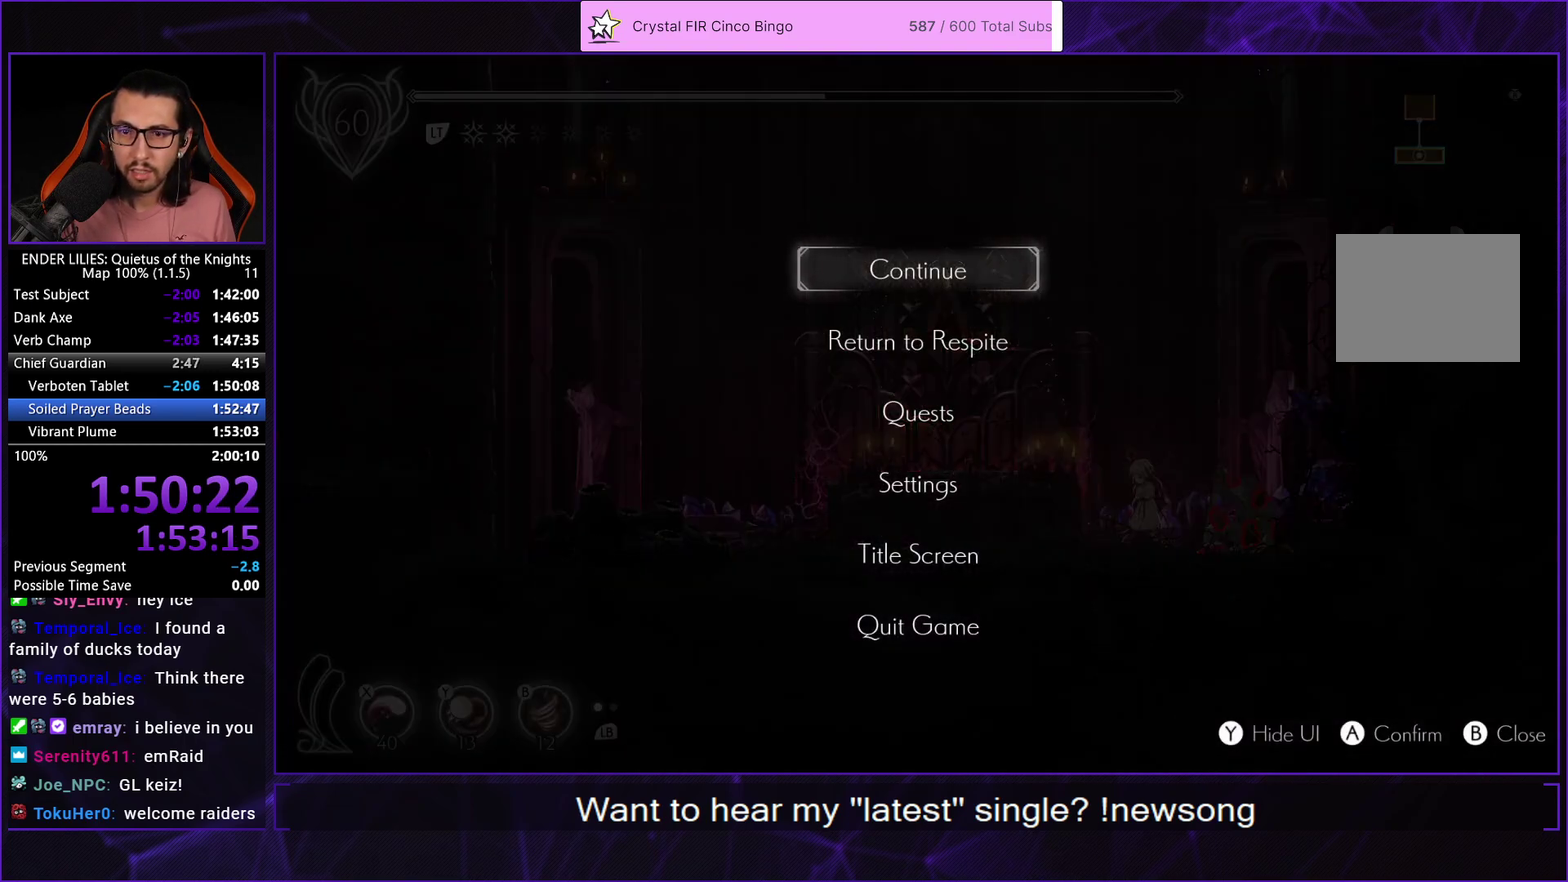
Gameplay with a controller (Xbox layout); each line is a JSON object with the inputs held at the frame after it. "events" lists button and stick changes between this image and that frame as [ms after this image, input, new state], when the widget could be followed in between. Not read: L2 R2.
{"buttons": [], "left_stick": "center", "right_stick": "center", "events": [[33, "DPAD_DOWN", "down"], [67, "A", "down"], [133, "DPAD_DOWN", "up"], [167, "A", "up"], [200, "DPAD_LEFT", "down"], [250, "A", "down"], [300, "DPAD_LEFT", "up"], [333, "A", "up"], [400, "A", "down"], [483, "A", "up"]]}
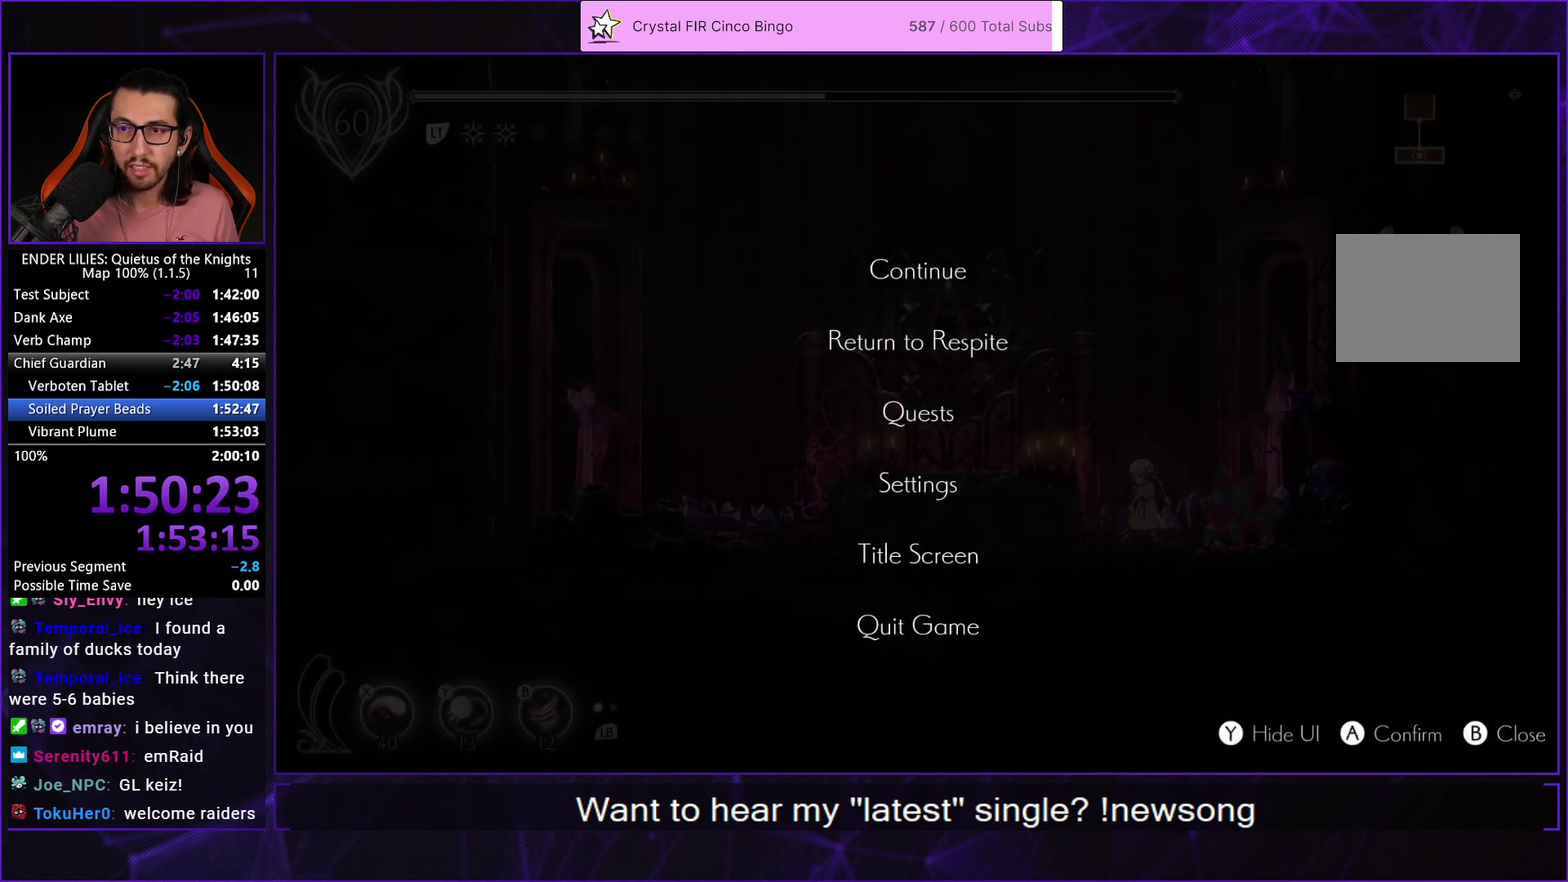
{"buttons": ["A"], "left_stick": "center", "right_stick": "center", "events": [[50, "A", "down"], [133, "A", "up"], [200, "A", "down"], [283, "A", "up"], [367, "A", "down"], [433, "A", "up"], [500, "A", "down"]]}
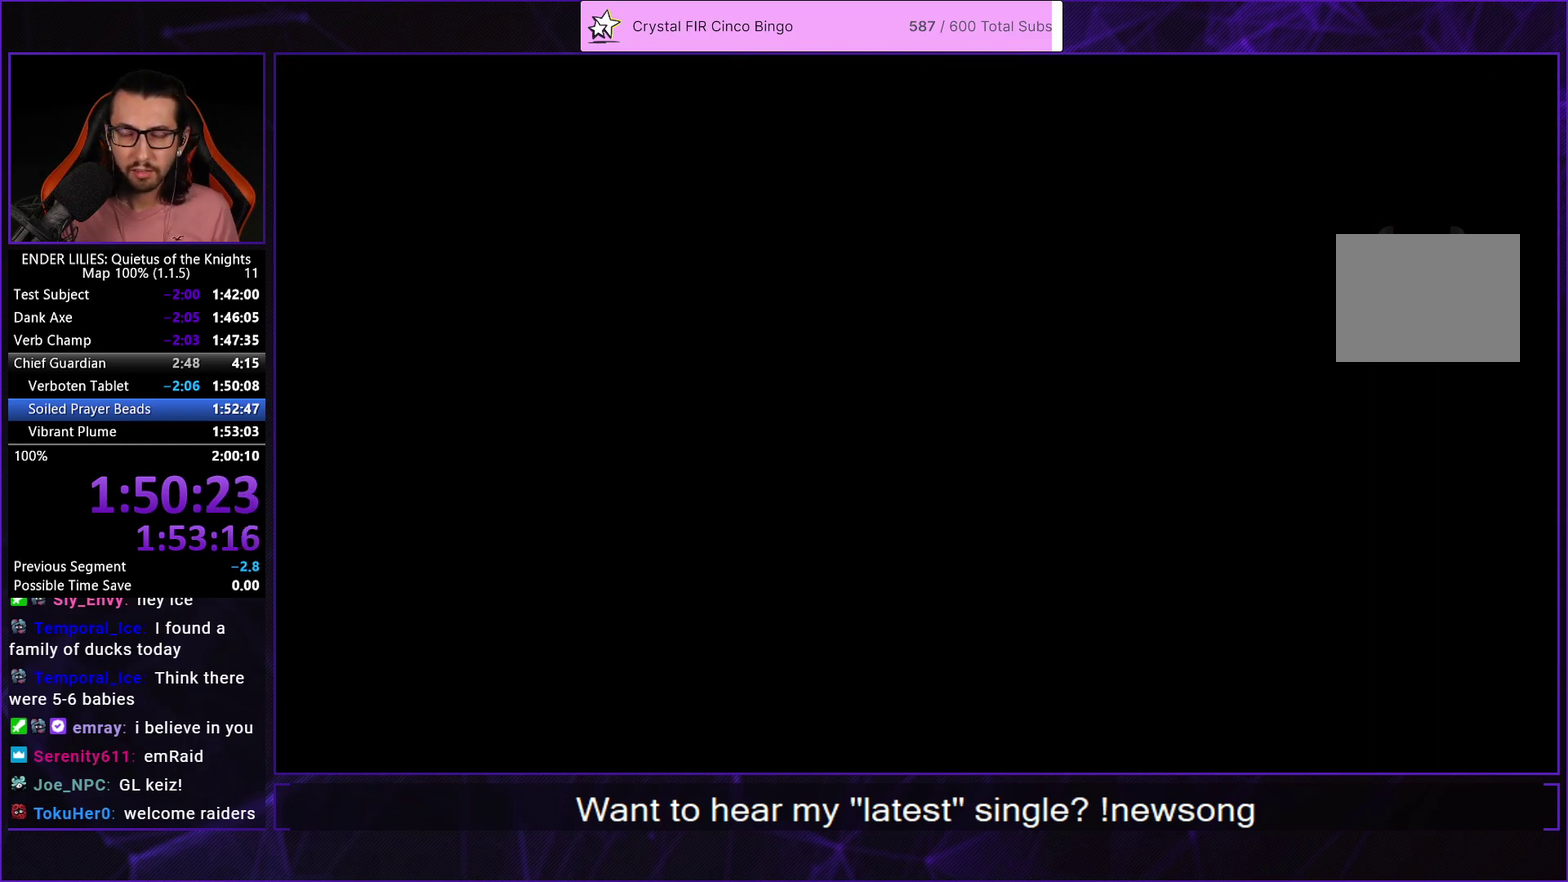
{"buttons": [], "left_stick": "center", "right_stick": "center", "events": [[67, "A", "up"], [133, "A", "down"], [200, "A", "up"], [283, "A", "down"], [333, "A", "up"], [417, "A", "down"], [483, "A", "up"]]}
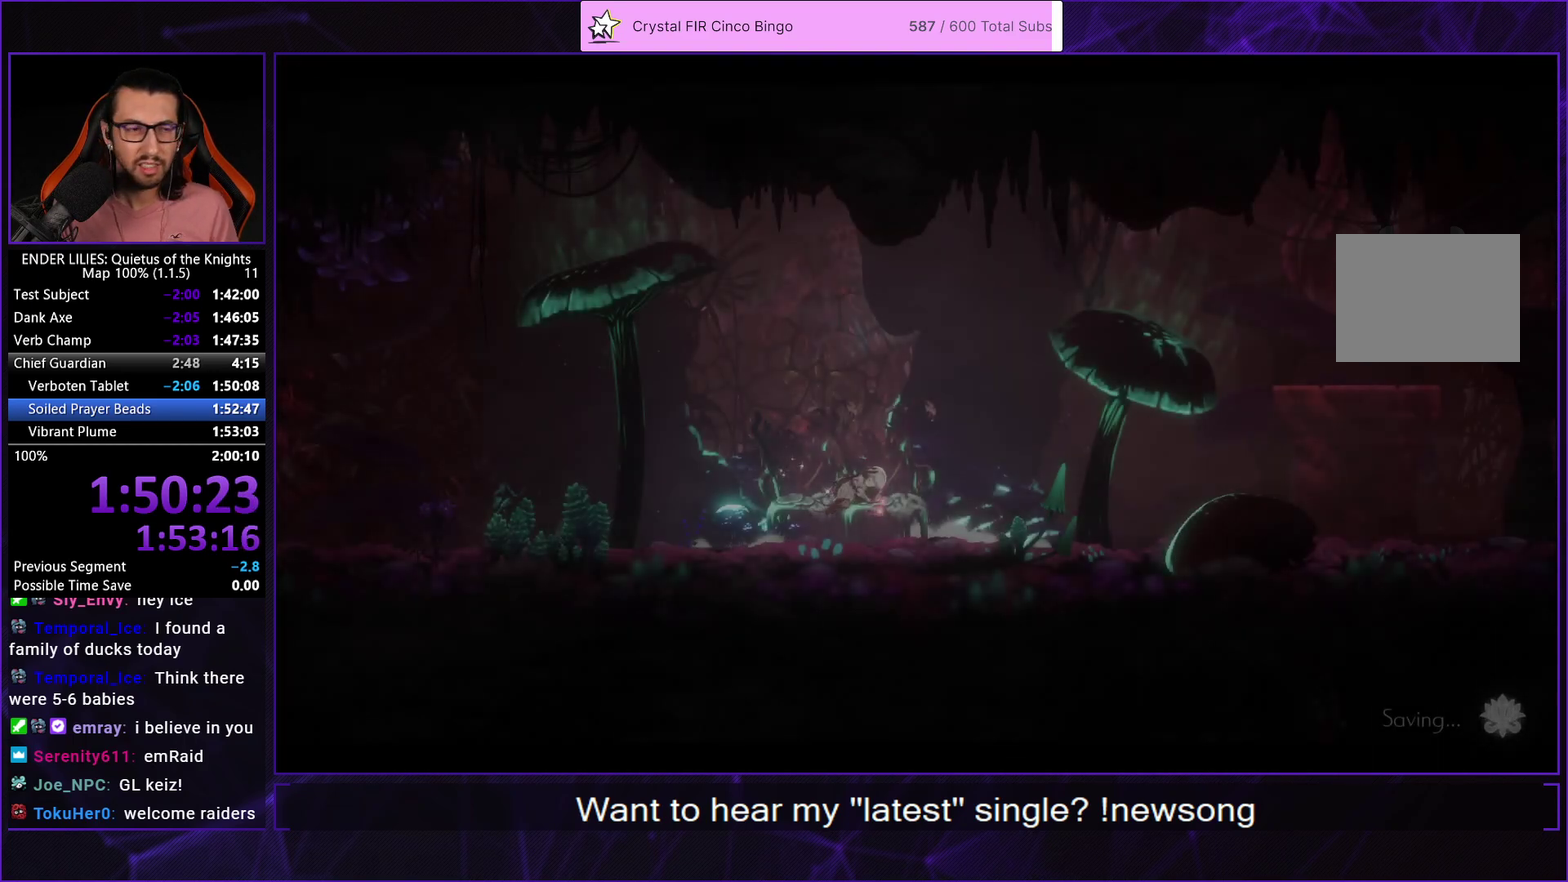
{"buttons": ["A"], "left_stick": "center", "right_stick": "center", "events": [[67, "A", "down"], [133, "A", "up"], [200, "A", "down"], [267, "A", "up"], [350, "A", "down"], [417, "A", "up"], [500, "A", "down"]]}
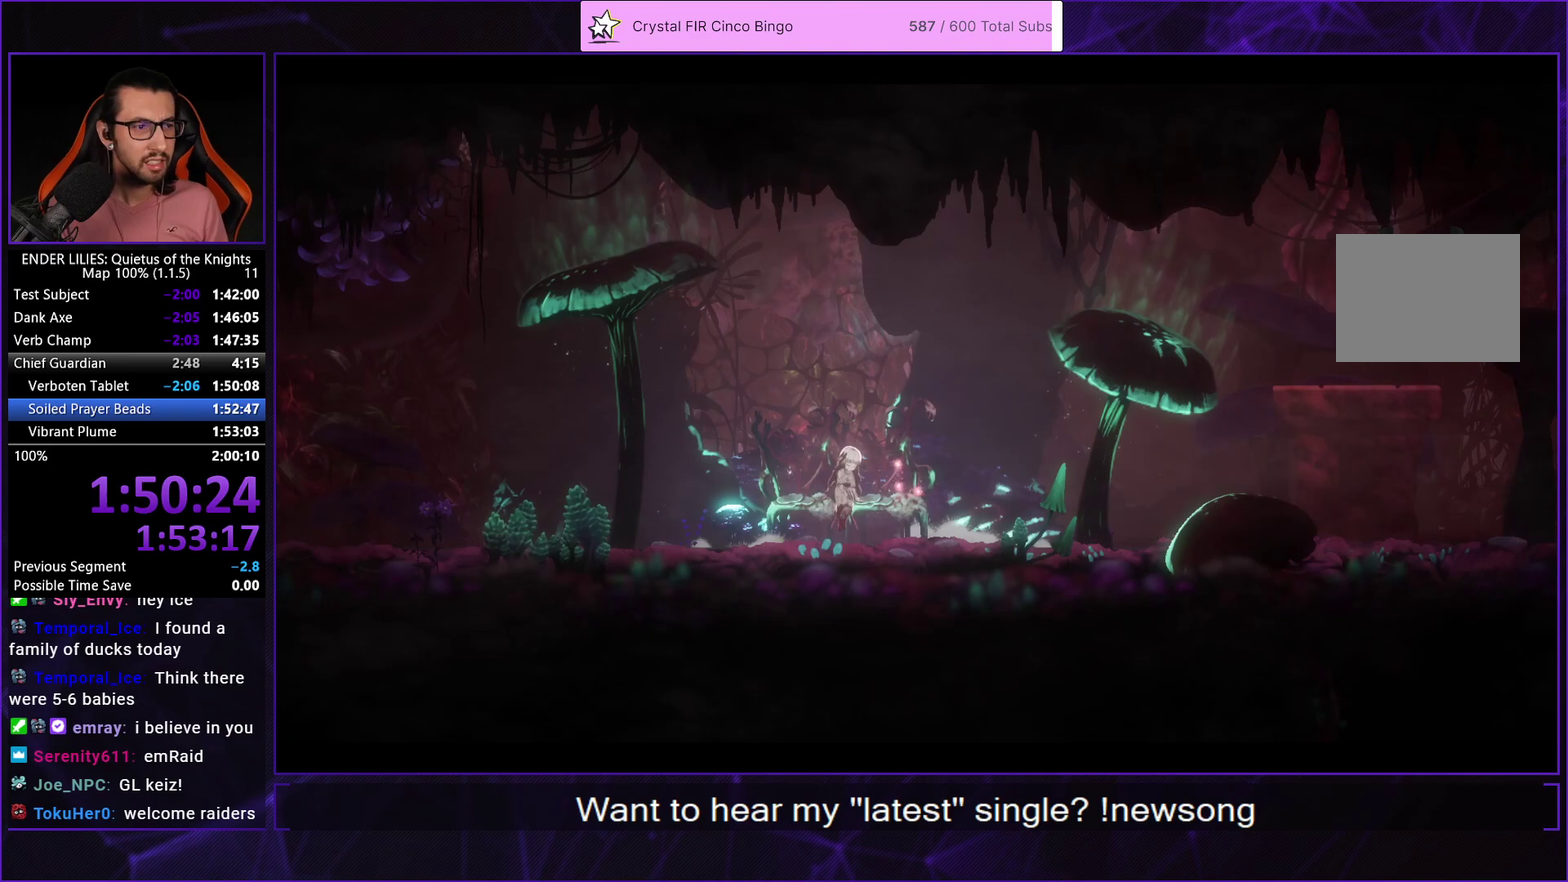
{"buttons": [], "left_stick": "center", "right_stick": "center", "events": [[83, "A", "up"]]}
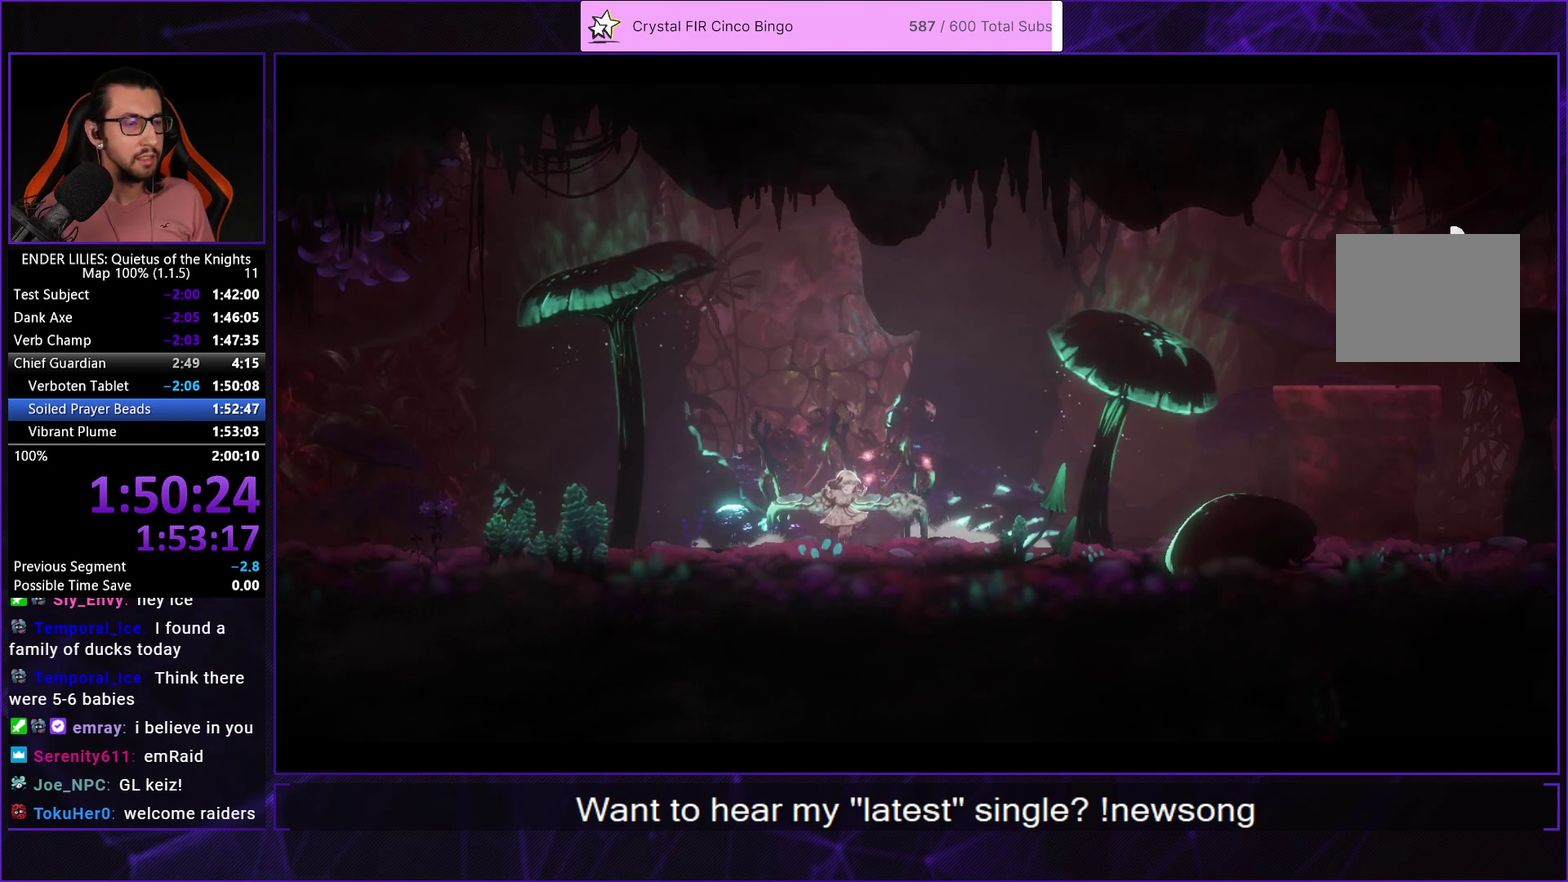
{"buttons": [], "left_stick": "center", "right_stick": "center", "events": []}
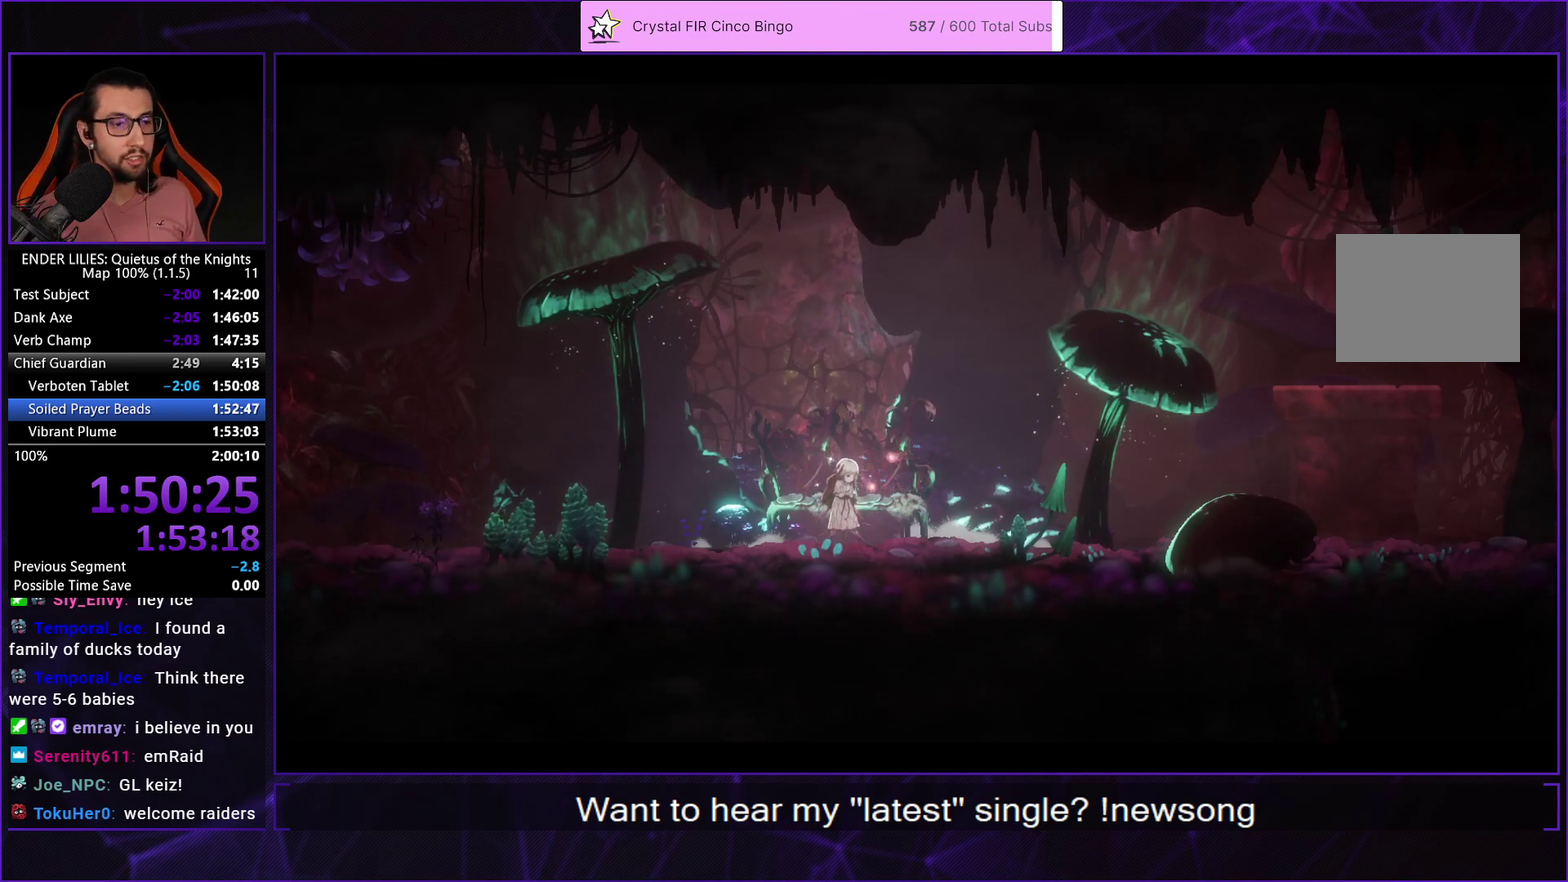
{"buttons": [], "left_stick": "center", "right_stick": "center", "events": []}
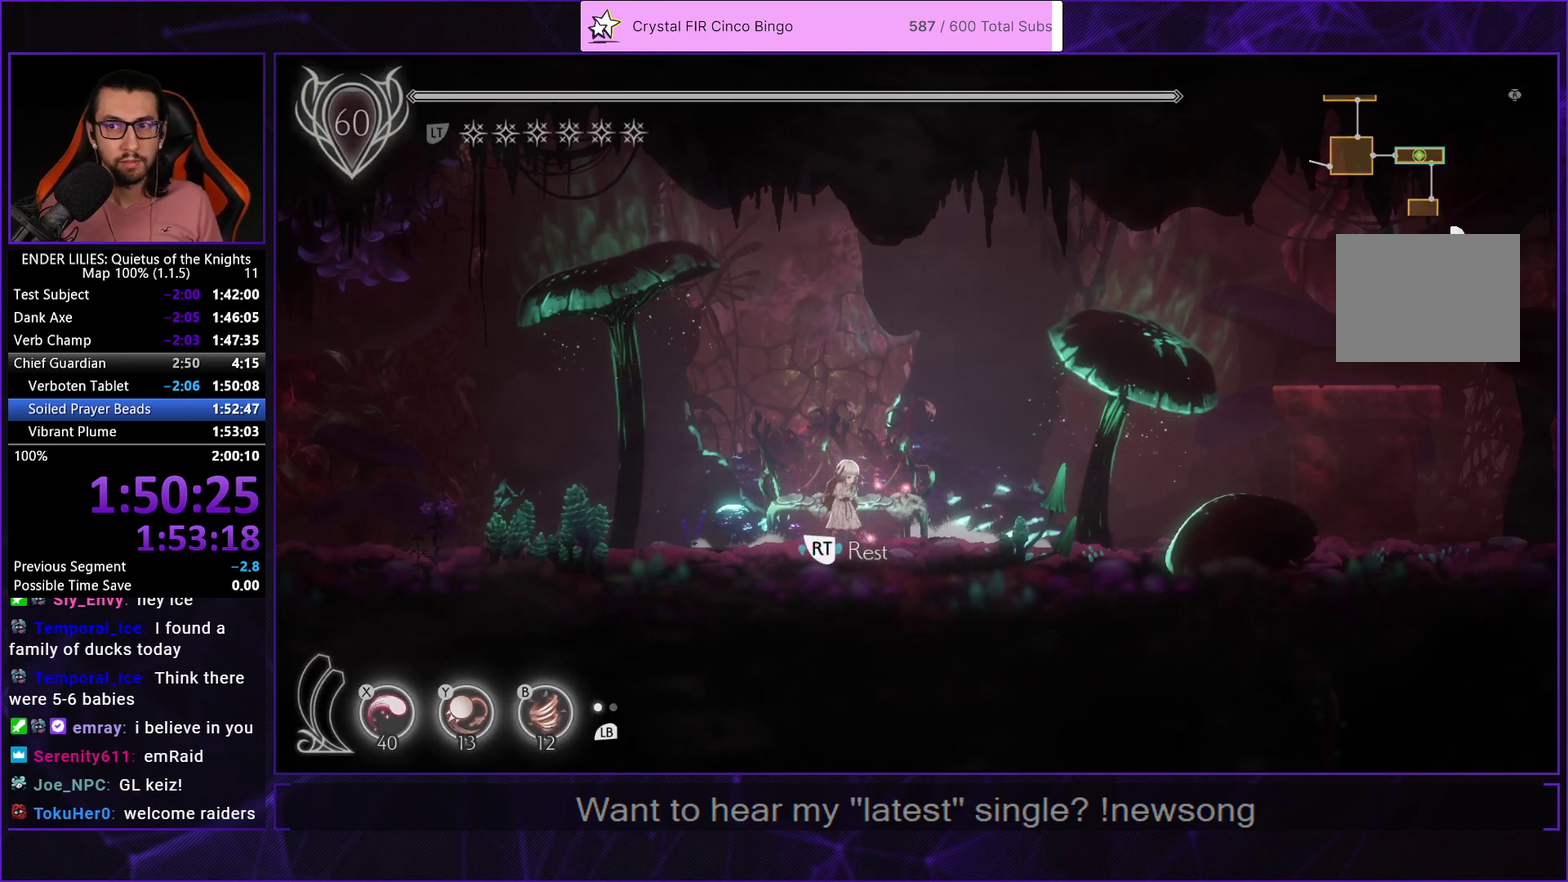
{"buttons": ["A"], "left_stick": "center", "right_stick": "center", "events": [[500, "A", "down"]]}
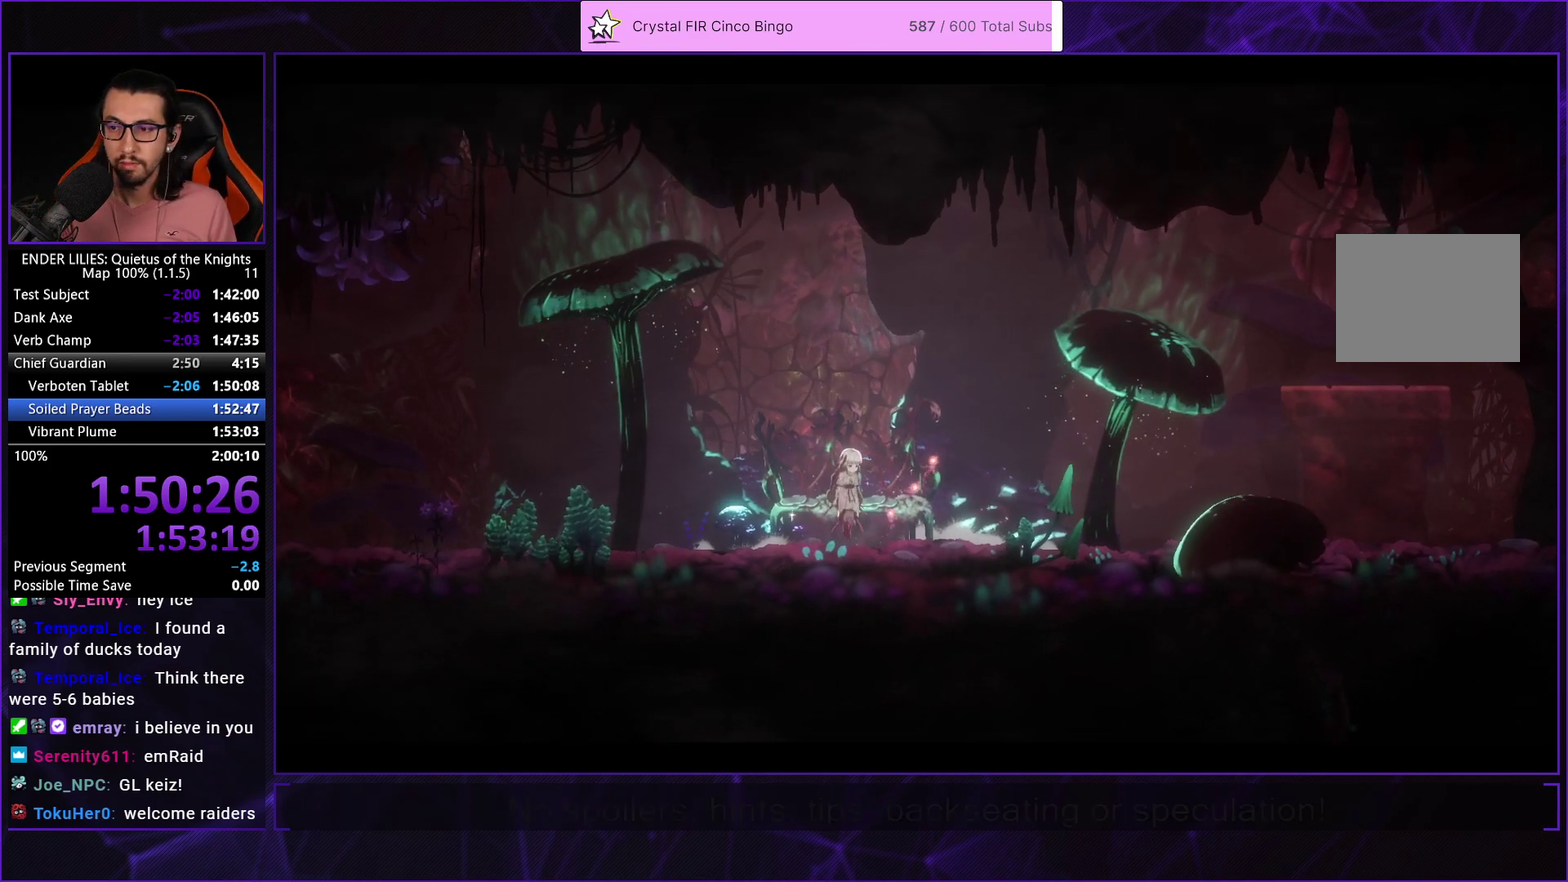
{"buttons": ["A"], "left_stick": "center", "right_stick": "center", "events": [[67, "A", "up"], [150, "A", "down"], [200, "A", "up"], [300, "A", "down"], [350, "A", "up"], [433, "A", "down"]]}
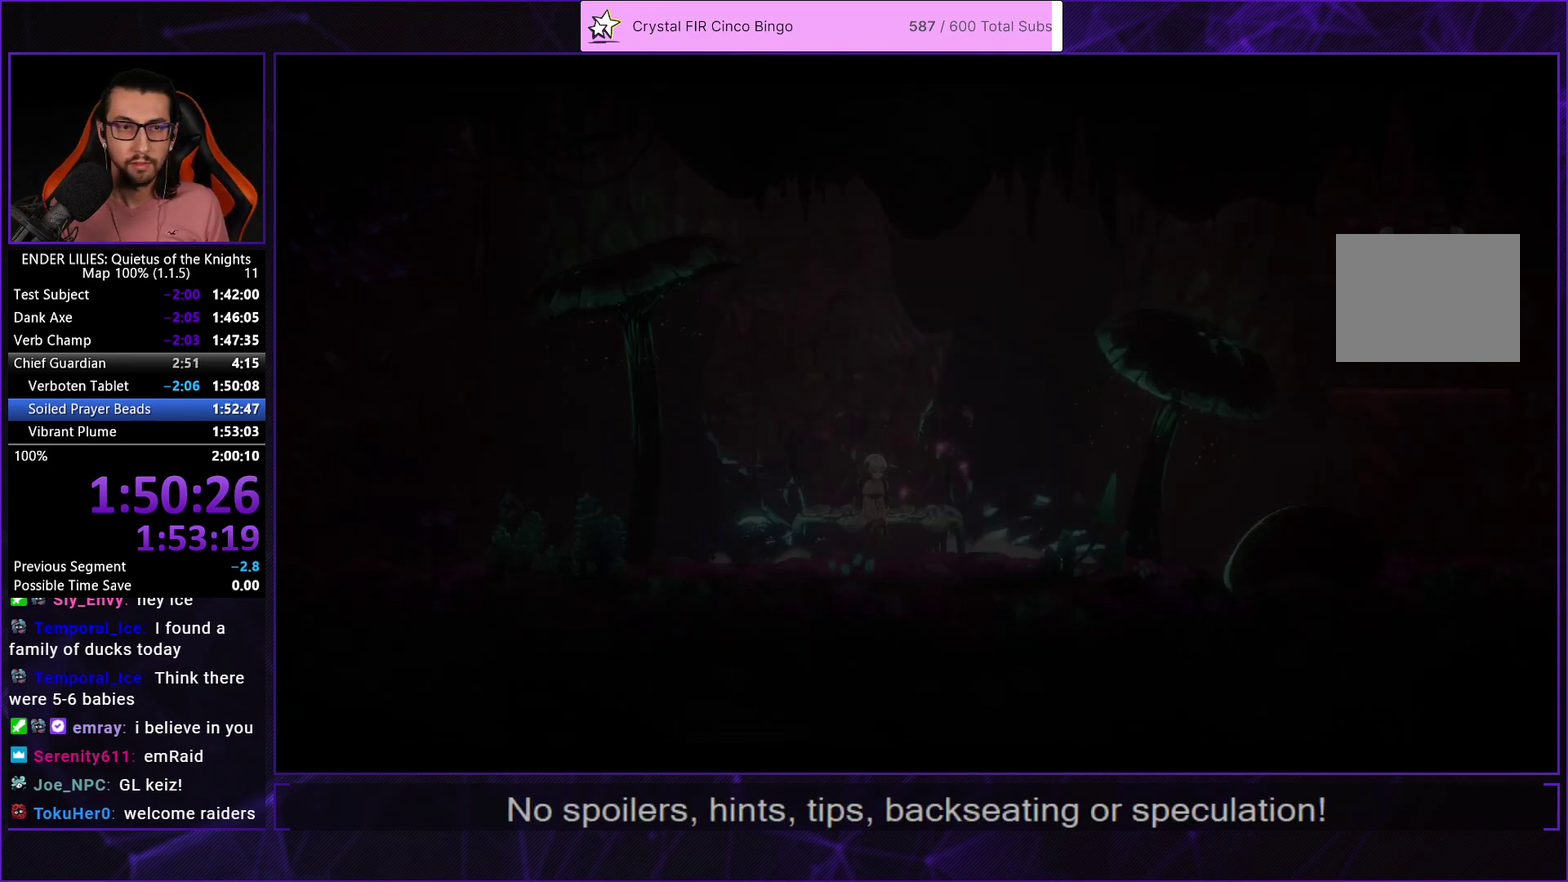
{"buttons": [], "left_stick": "center", "right_stick": "center", "events": [[17, "A", "up"], [83, "A", "down"], [167, "A", "up"], [233, "A", "down"], [317, "A", "up"], [383, "A", "down"], [450, "A", "up"]]}
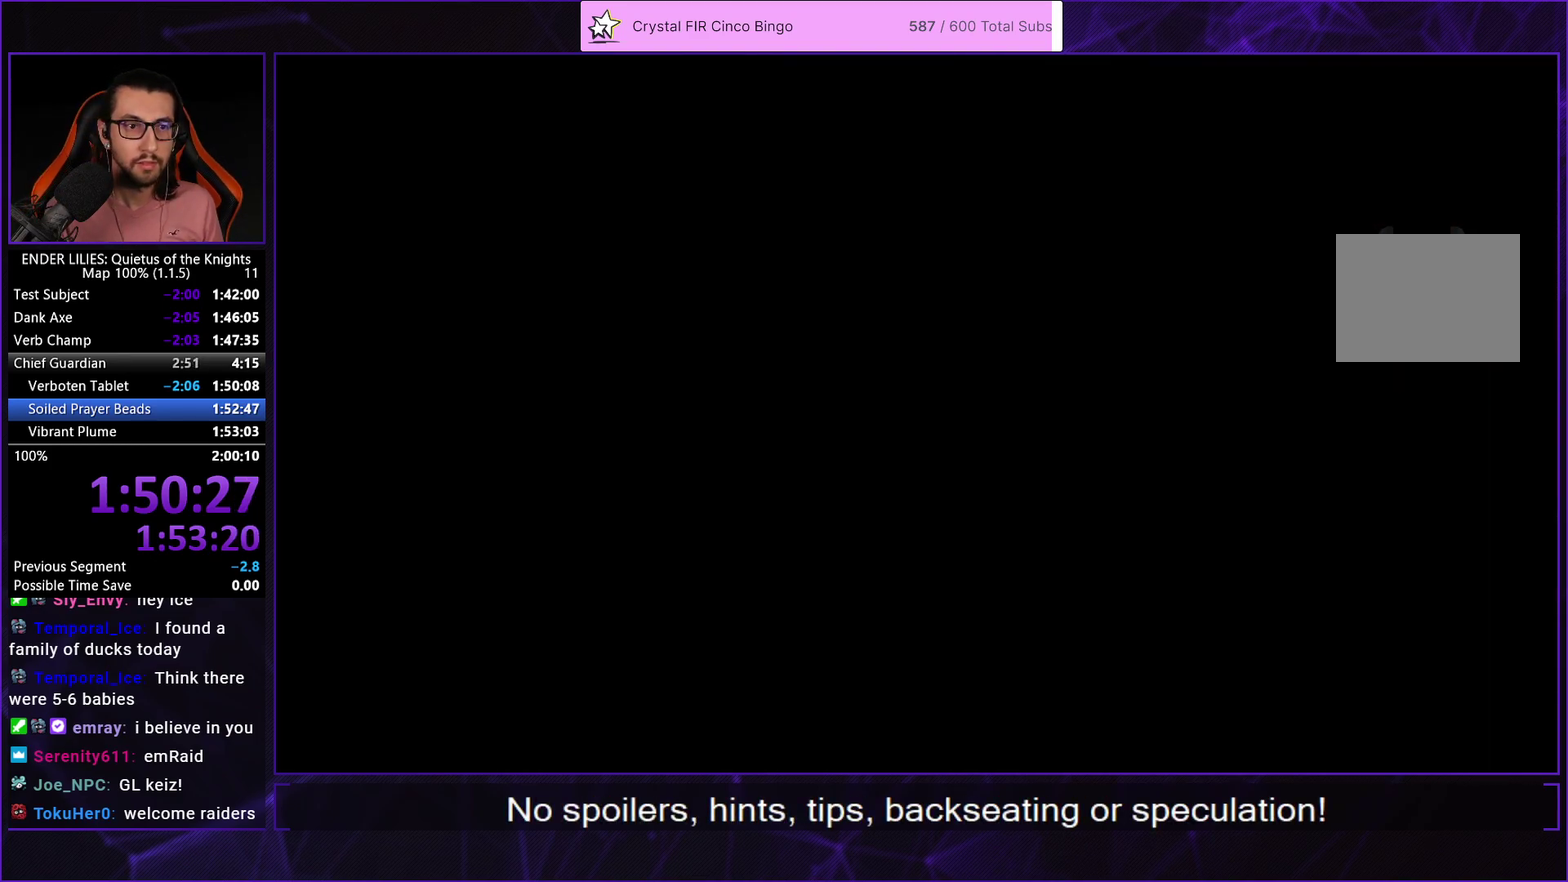
{"buttons": ["A"], "left_stick": "center", "right_stick": "center", "events": [[17, "A", "down"], [100, "A", "up"], [167, "A", "down"], [250, "A", "up"], [317, "A", "down"], [383, "A", "up"], [467, "A", "down"]]}
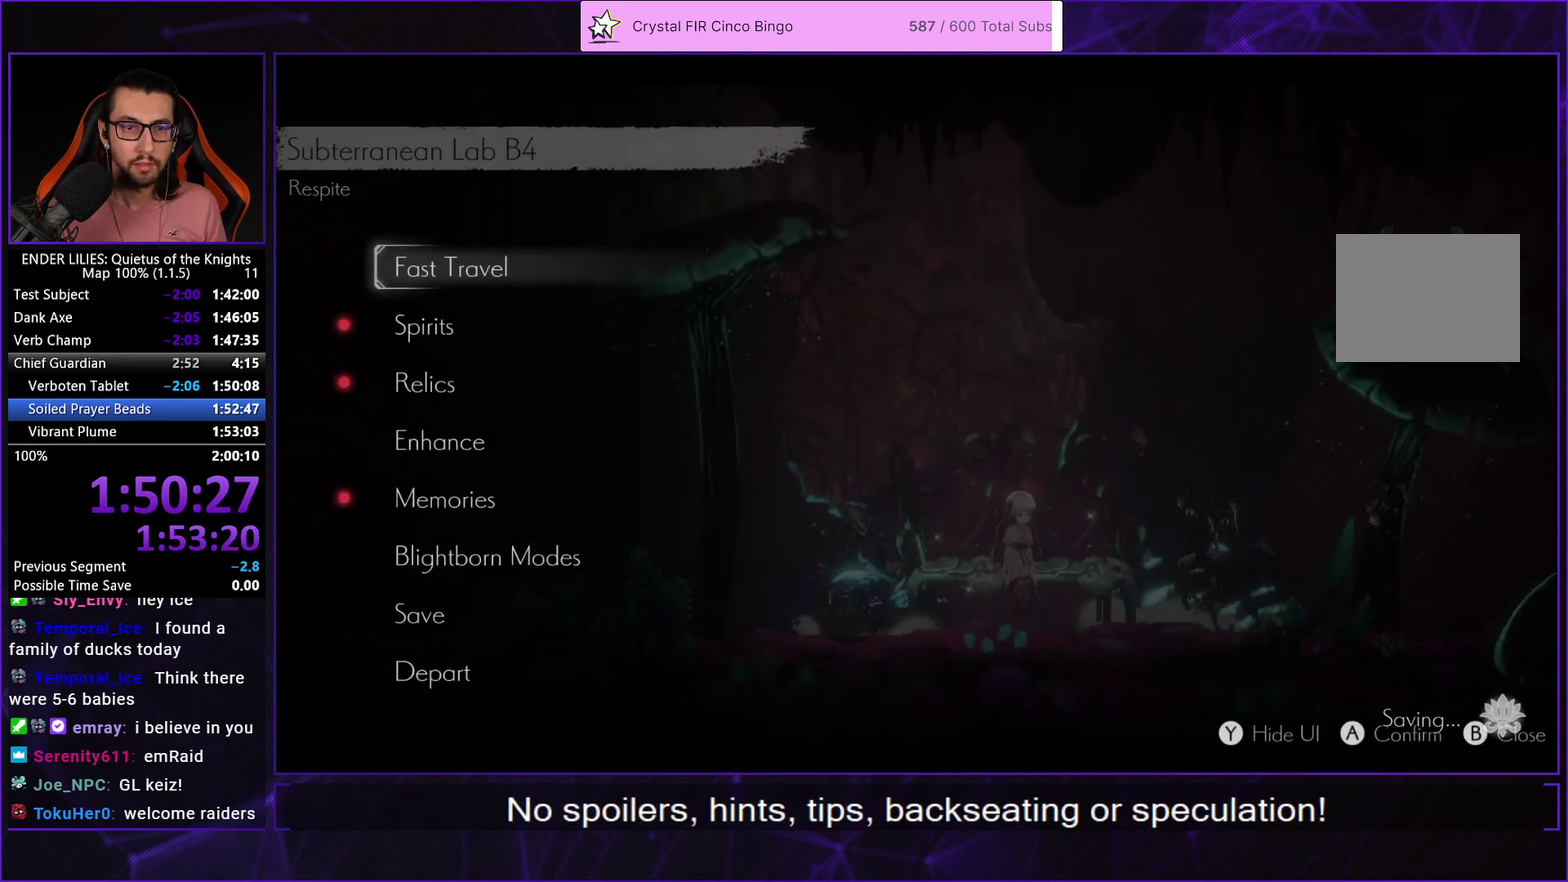
{"buttons": [], "left_stick": "center", "right_stick": "center", "events": [[33, "A", "up"], [117, "A", "down"], [183, "A", "up"], [250, "A", "down"], [333, "A", "up"], [400, "A", "down"], [467, "A", "up"]]}
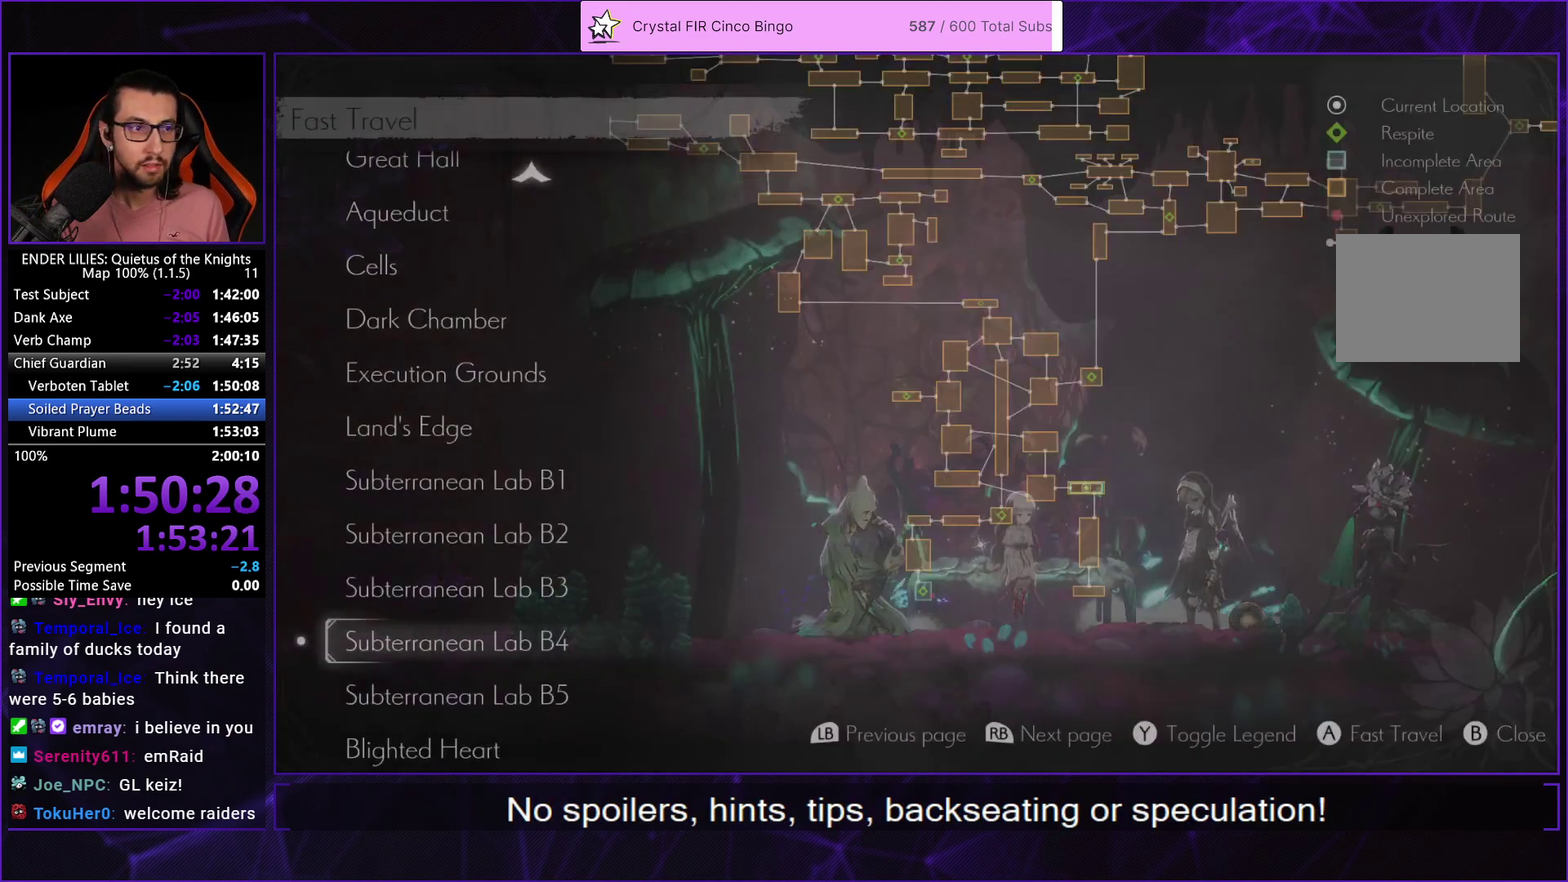
{"buttons": ["DPAD_DOWN"], "left_stick": "center", "right_stick": "center", "events": [[300, "R1", "down"], [433, "R1", "up"], [483, "DPAD_DOWN", "down"]]}
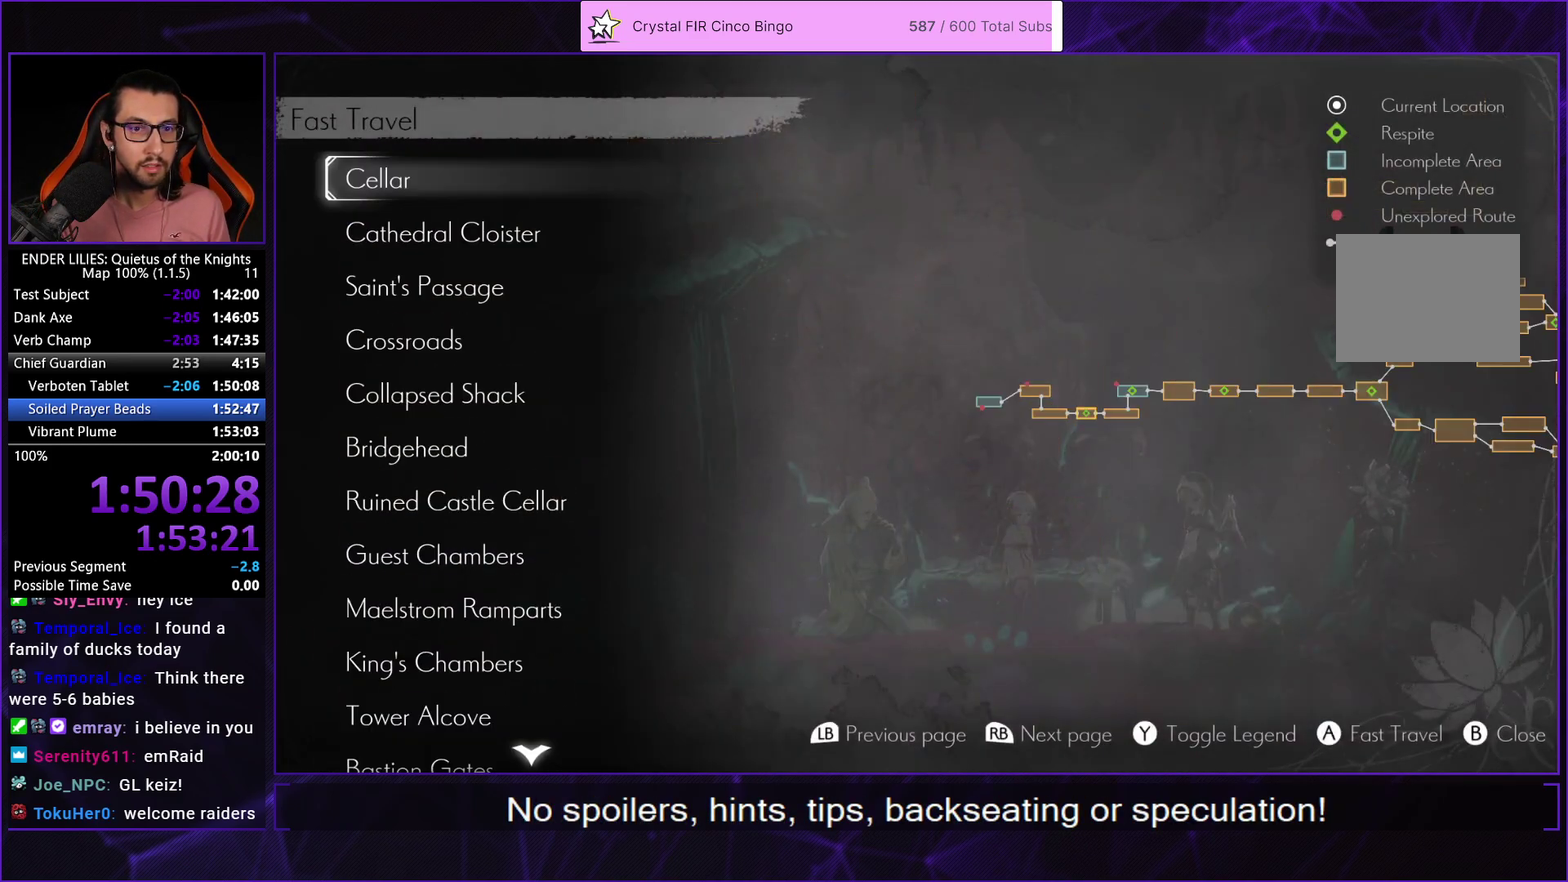
{"buttons": [], "left_stick": "center", "right_stick": "center", "events": [[67, "DPAD_DOWN", "up"], [117, "DPAD_DOWN", "down"], [200, "A", "down"], [217, "DPAD_DOWN", "up"], [283, "A", "up"]]}
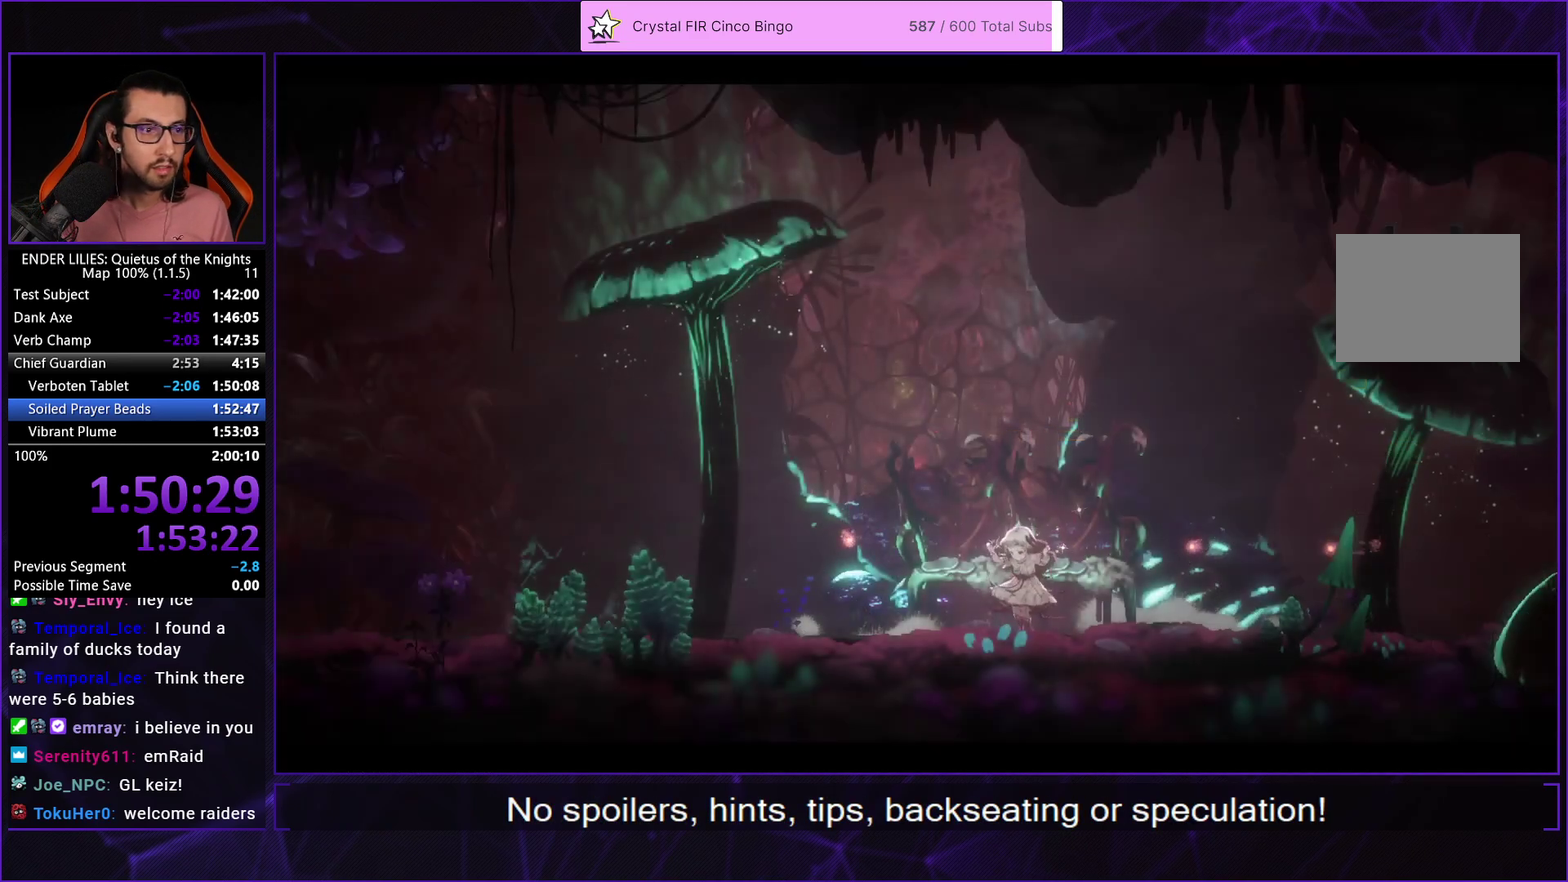
{"buttons": [], "left_stick": "center", "right_stick": "center", "events": []}
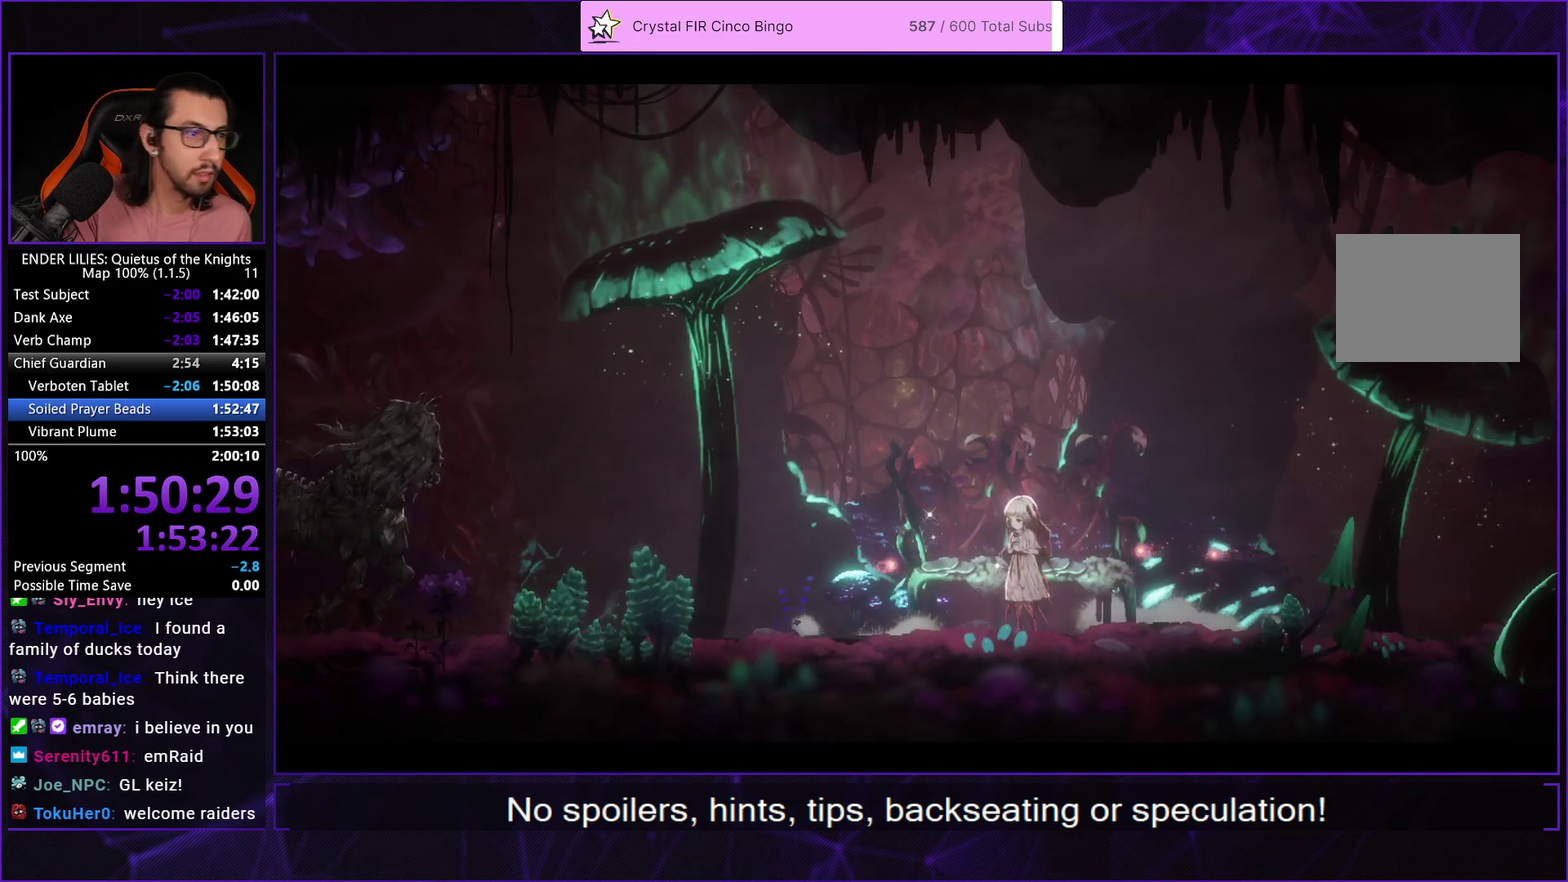
{"buttons": [], "left_stick": "center", "right_stick": "center", "events": []}
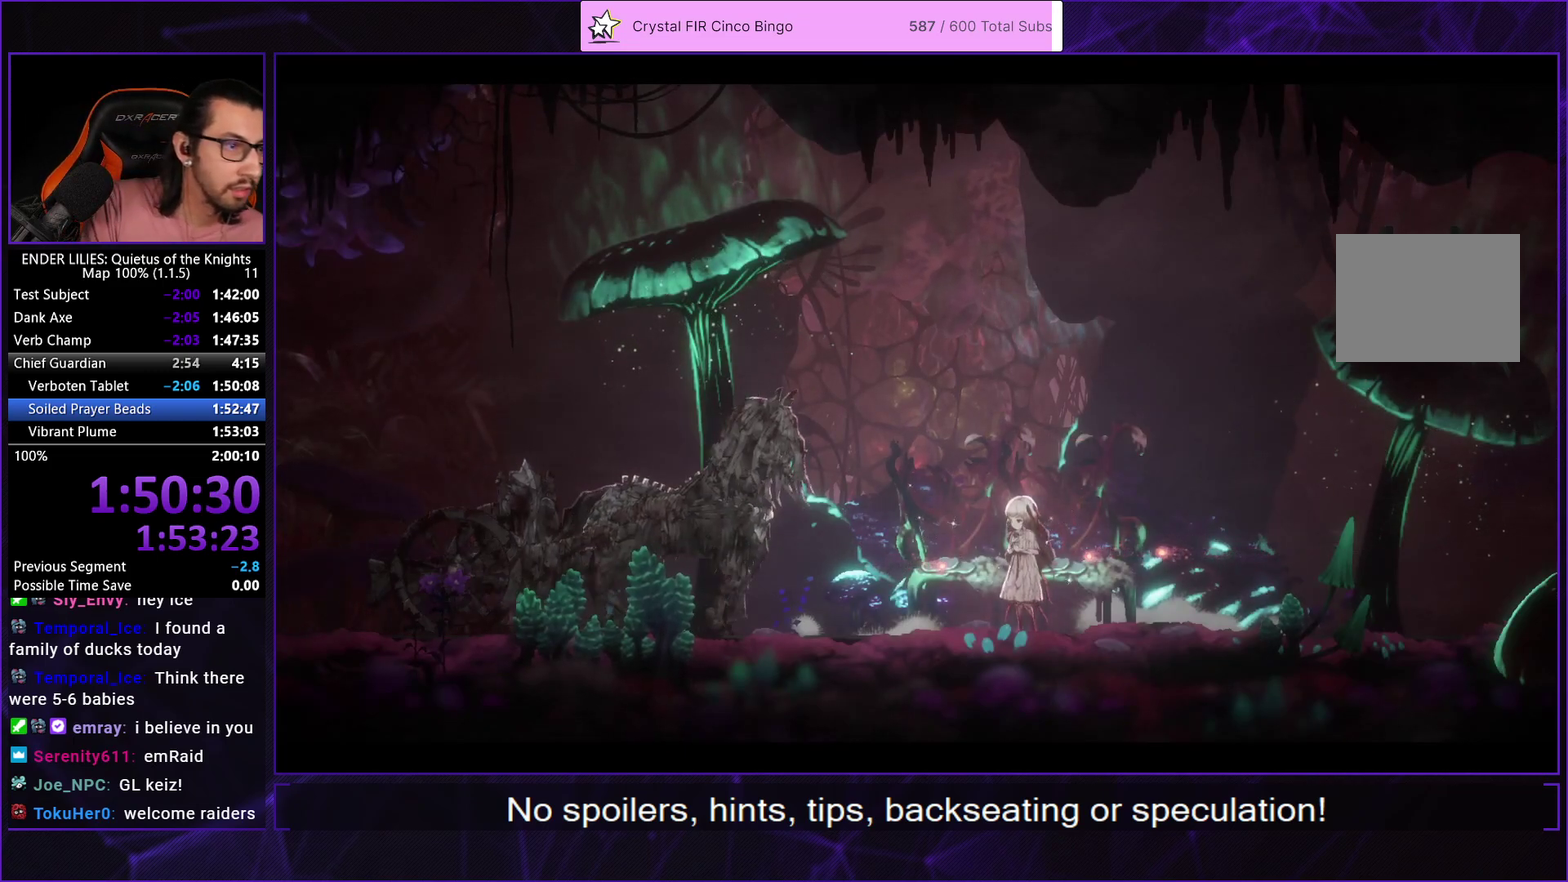
{"buttons": [], "left_stick": "center", "right_stick": "center", "events": []}
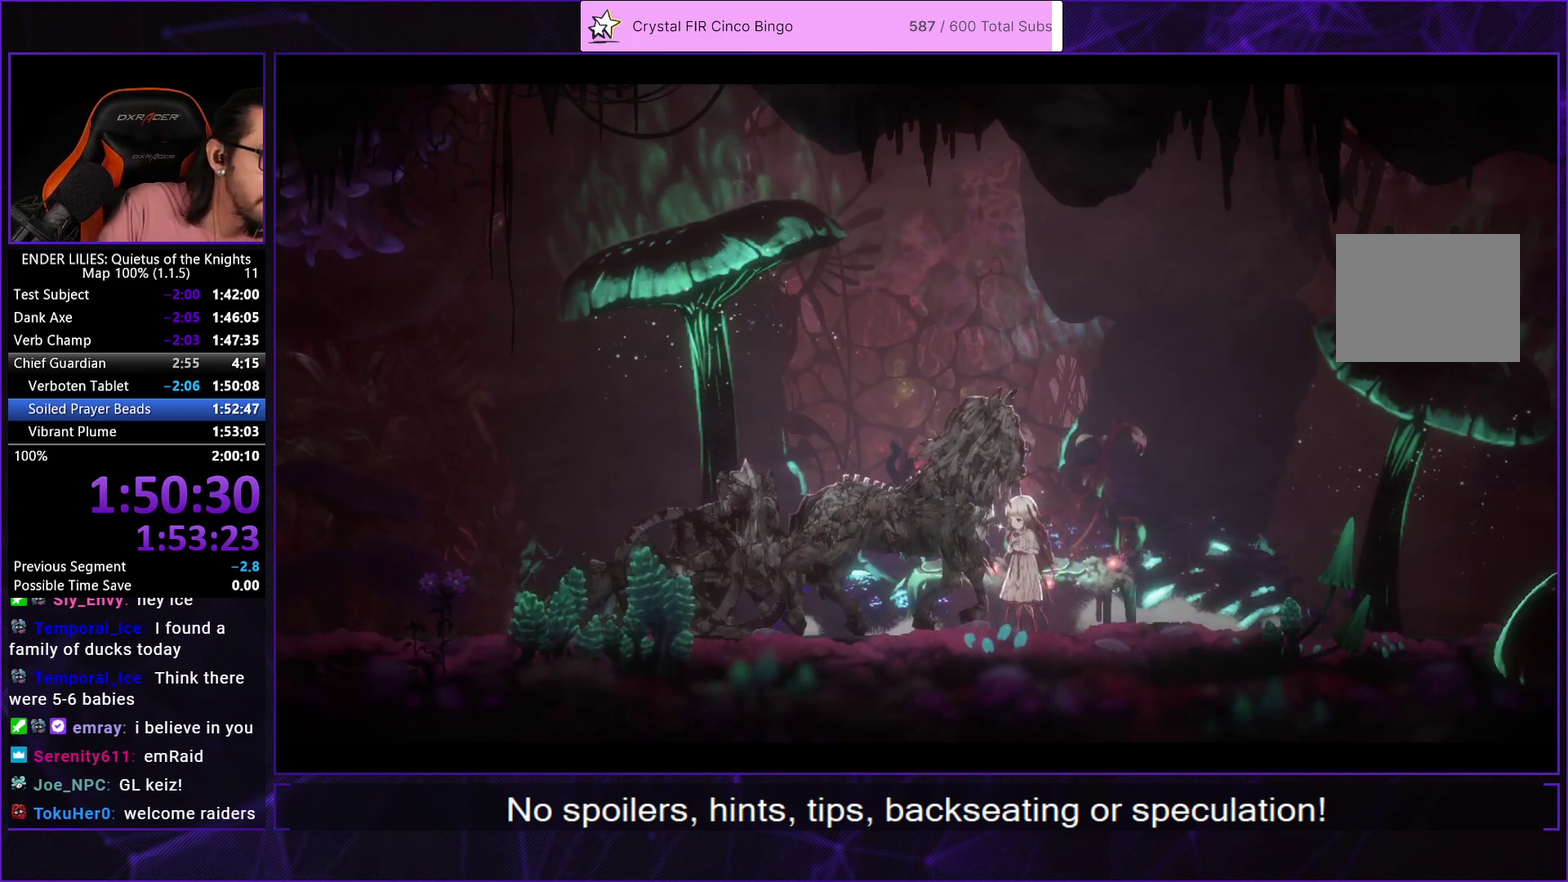
{"buttons": ["DPAD_LEFT"], "left_stick": "center", "right_stick": "center", "events": [[150, "DPAD_LEFT", "down"]]}
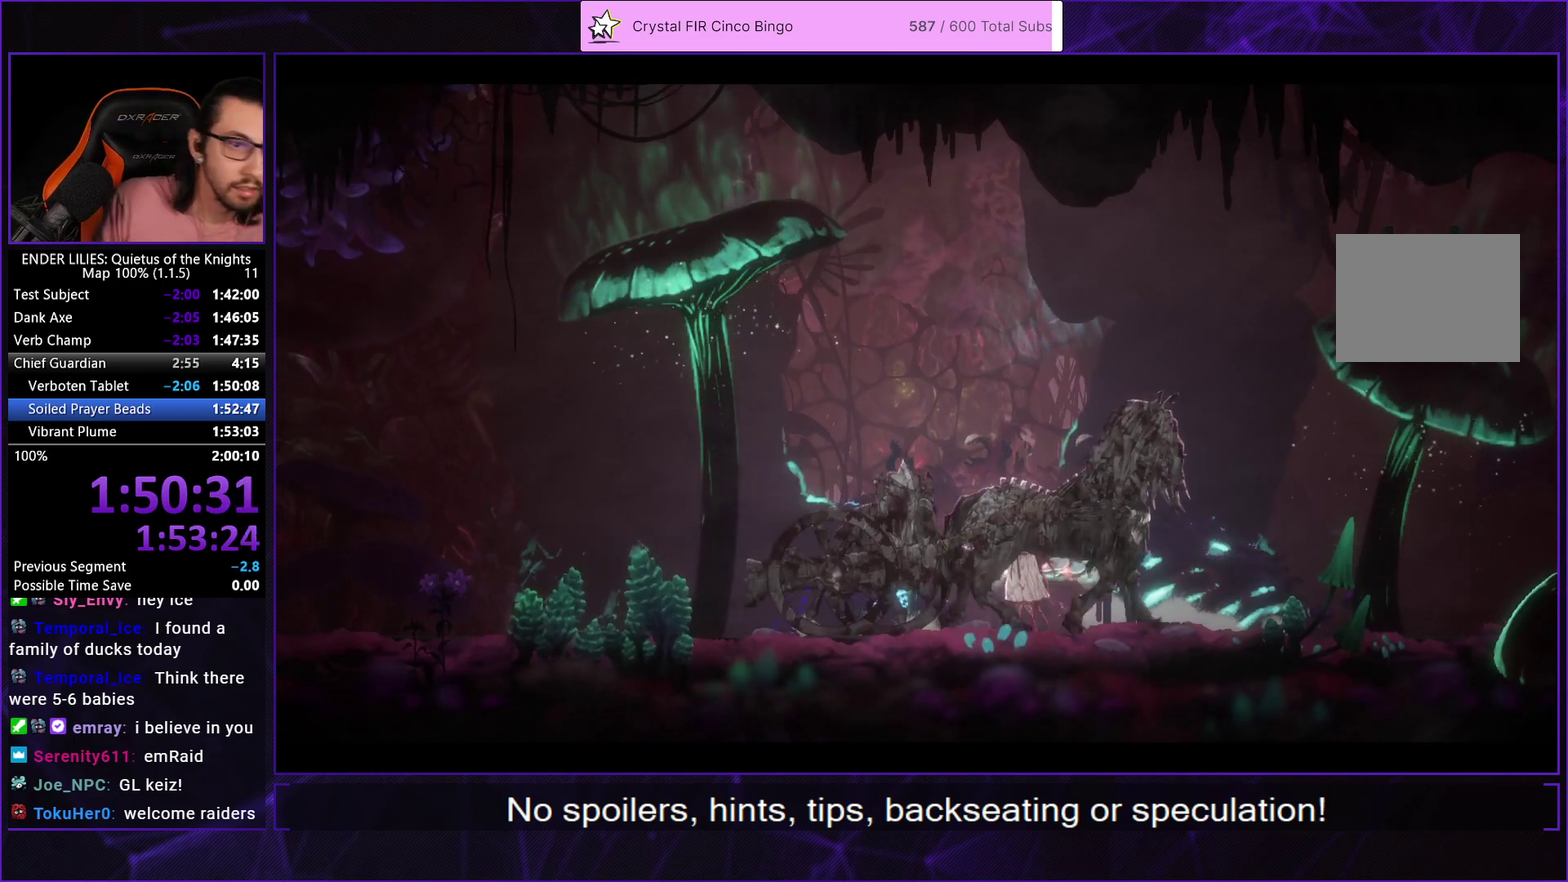
{"buttons": ["DPAD_LEFT"], "left_stick": "center", "right_stick": "center", "events": []}
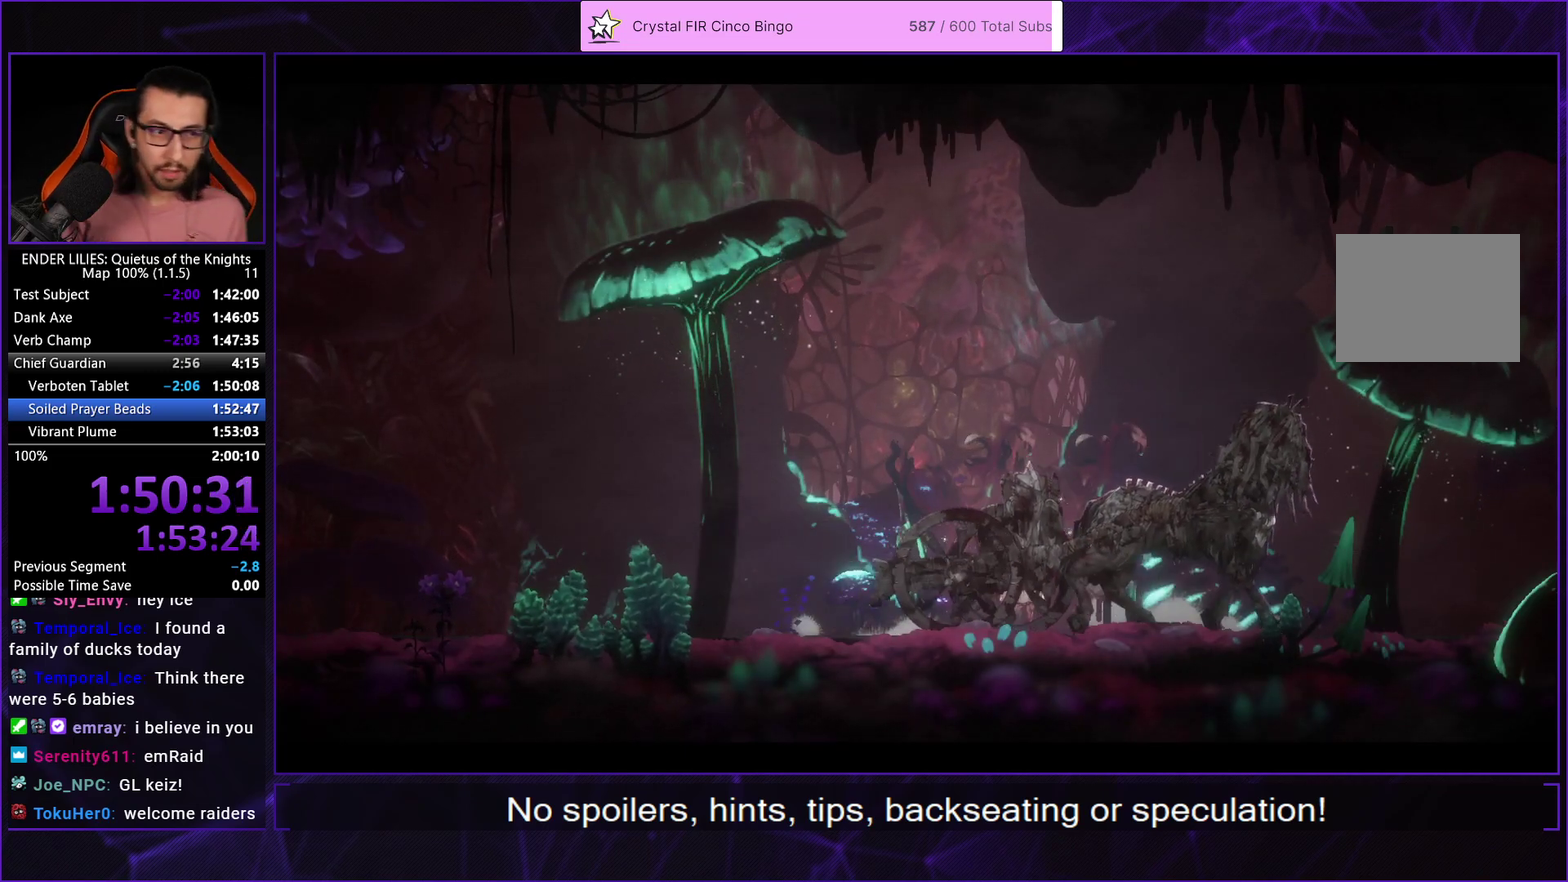
{"buttons": ["DPAD_LEFT"], "left_stick": "center", "right_stick": "center", "events": []}
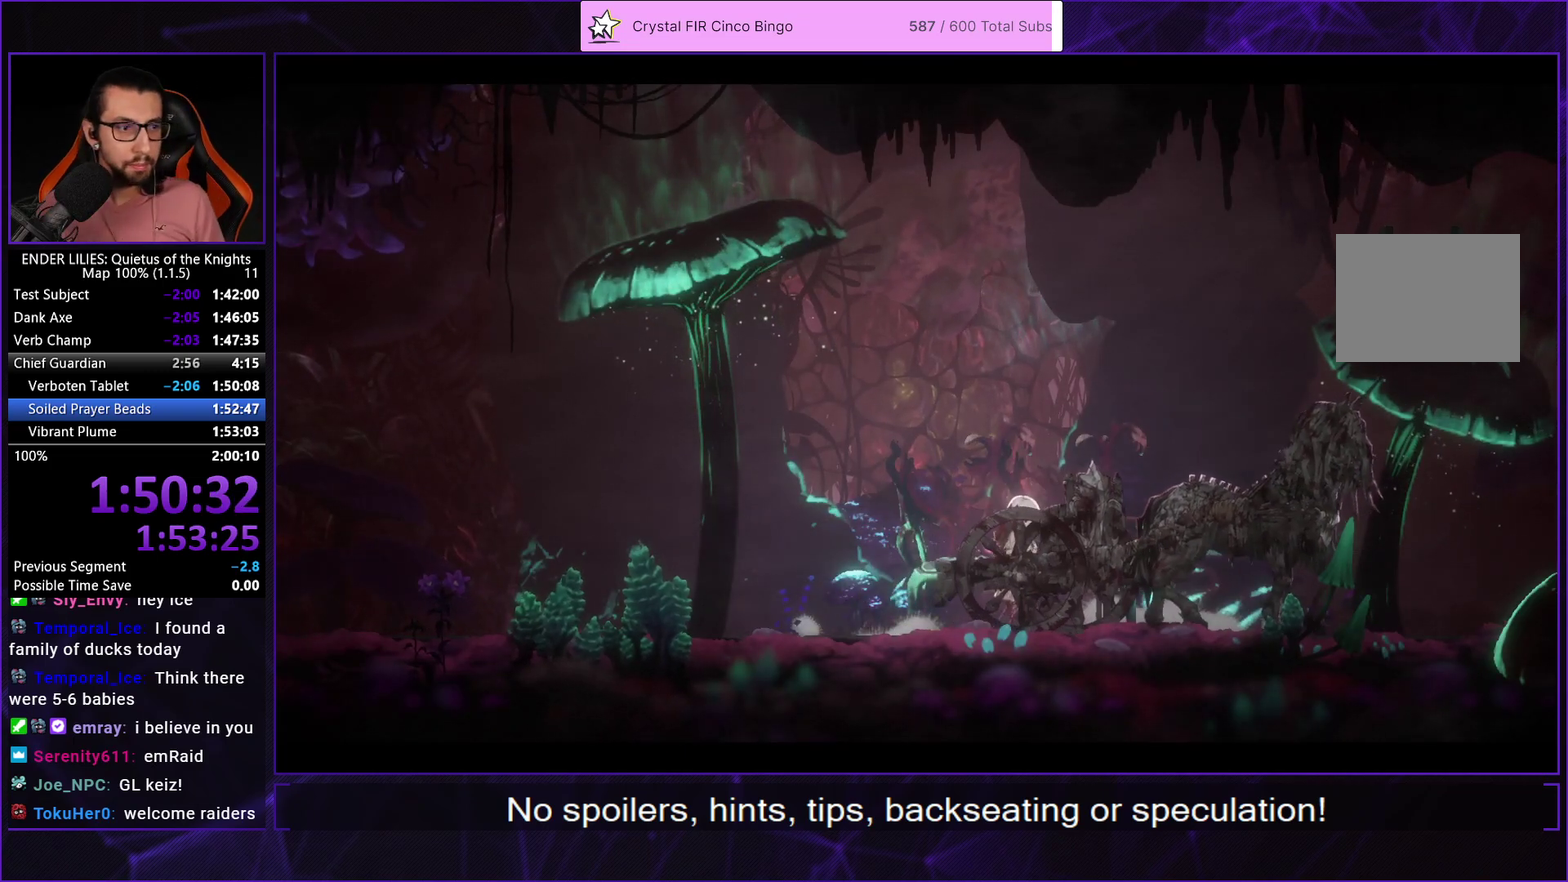
{"buttons": ["DPAD_LEFT"], "left_stick": "center", "right_stick": "center", "events": []}
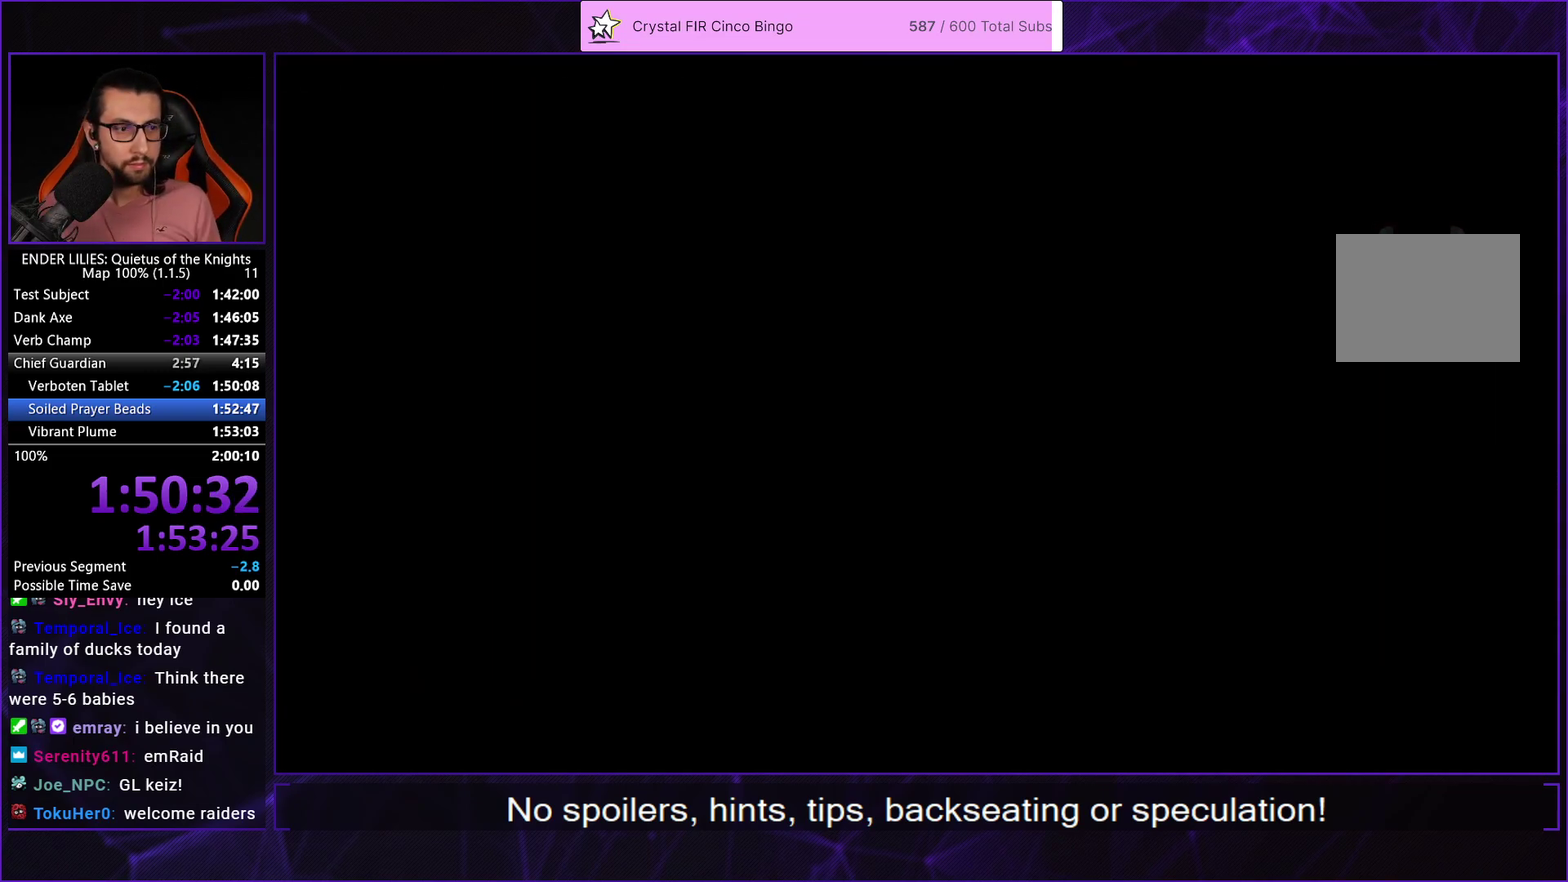
{"buttons": ["DPAD_LEFT"], "left_stick": "center", "right_stick": "center", "events": []}
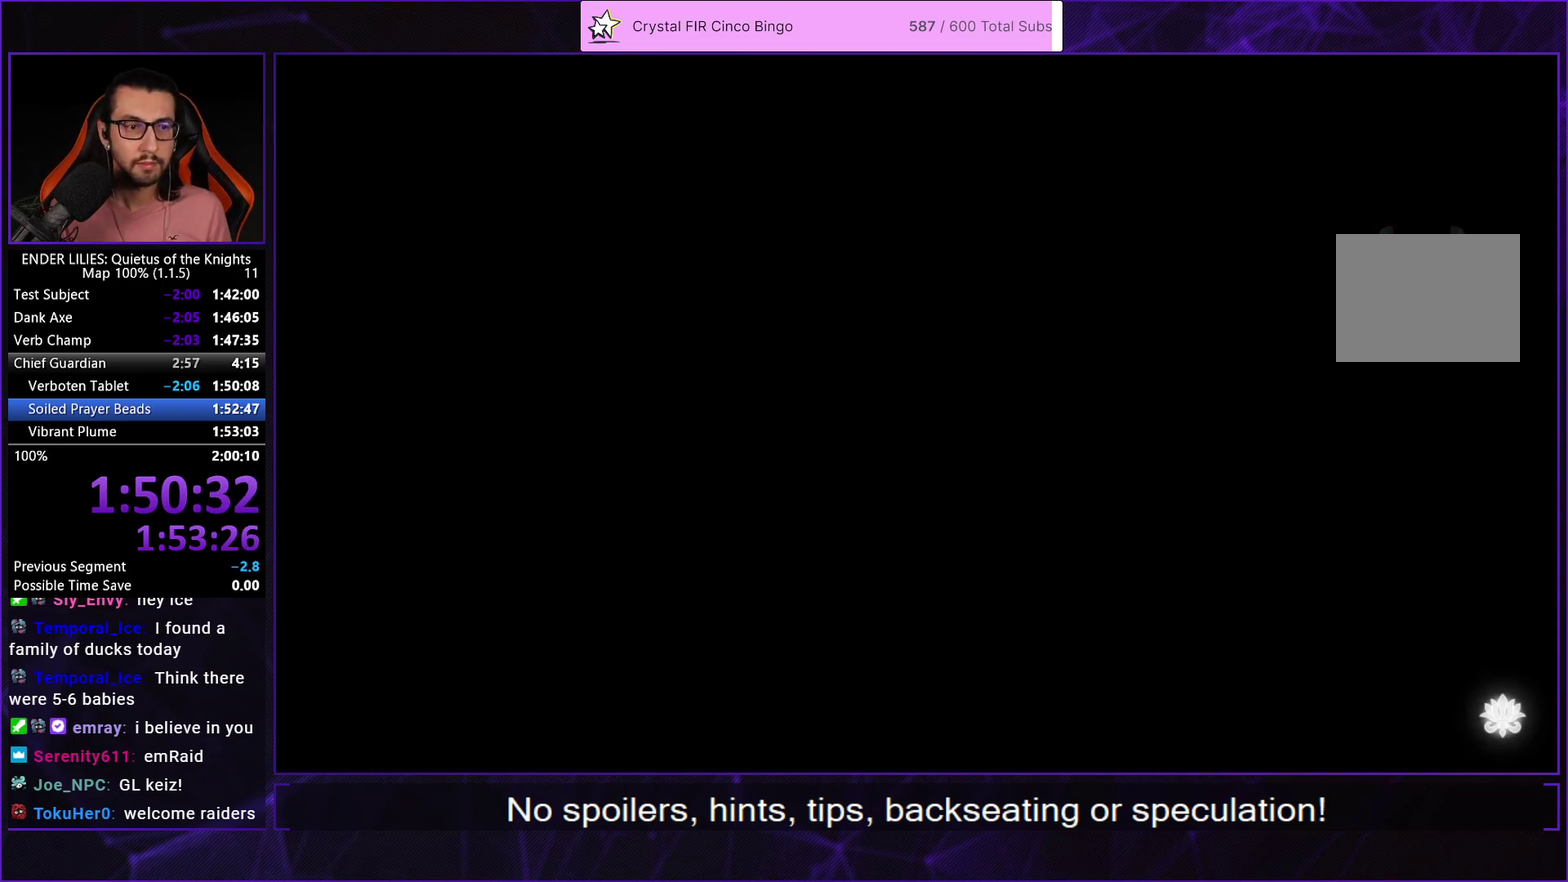
{"buttons": ["R1", "DPAD_LEFT"], "left_stick": "center", "right_stick": "center", "events": [[450, "R1", "down"]]}
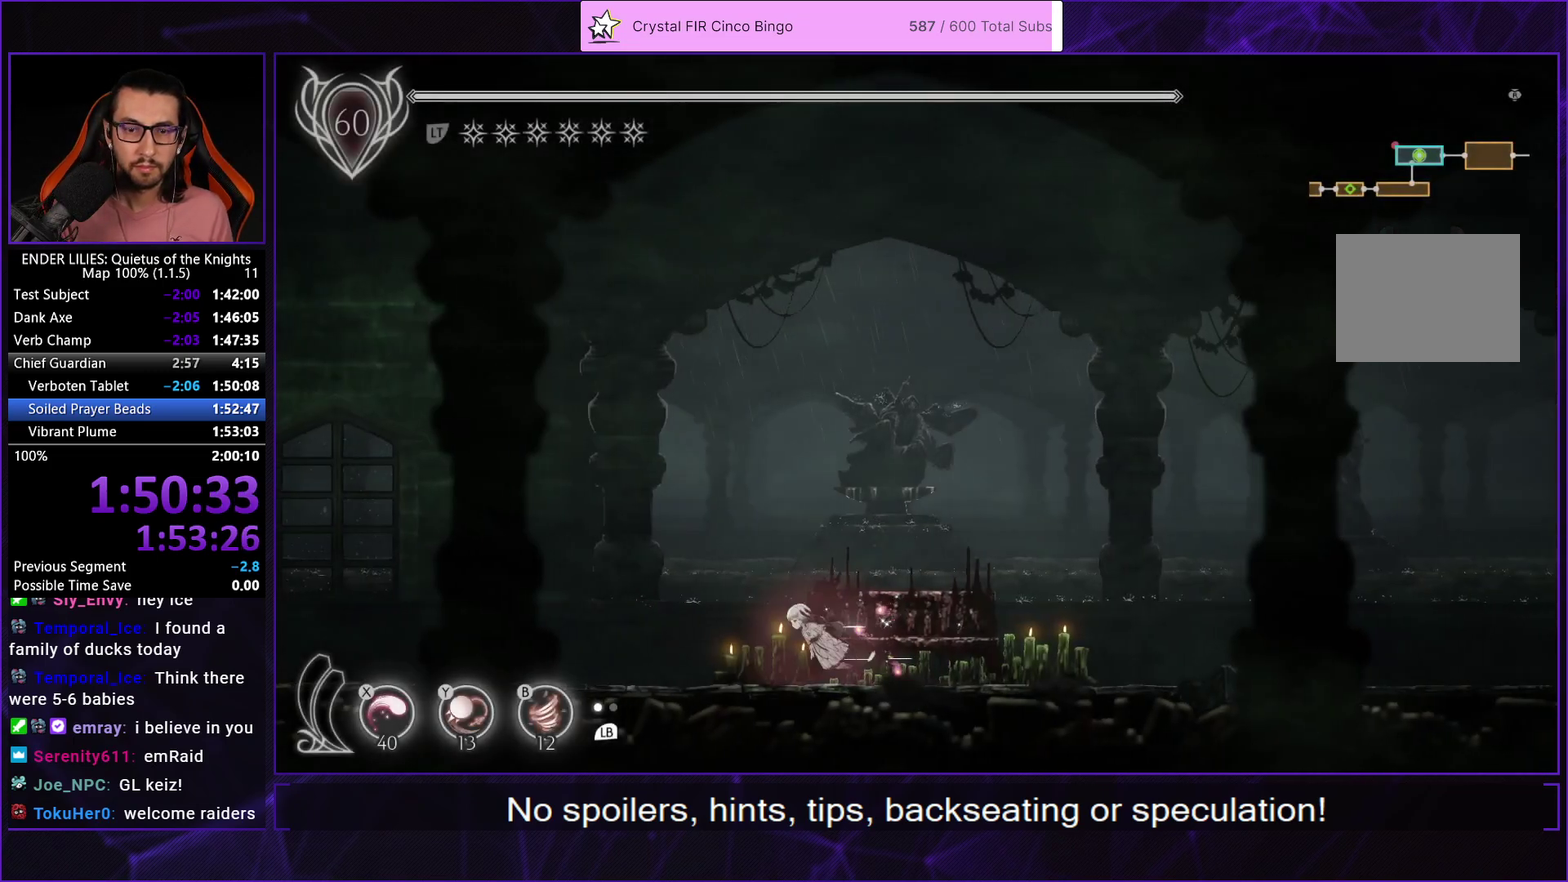
{"buttons": ["R1", "DPAD_LEFT"], "left_stick": "center", "right_stick": "center", "events": []}
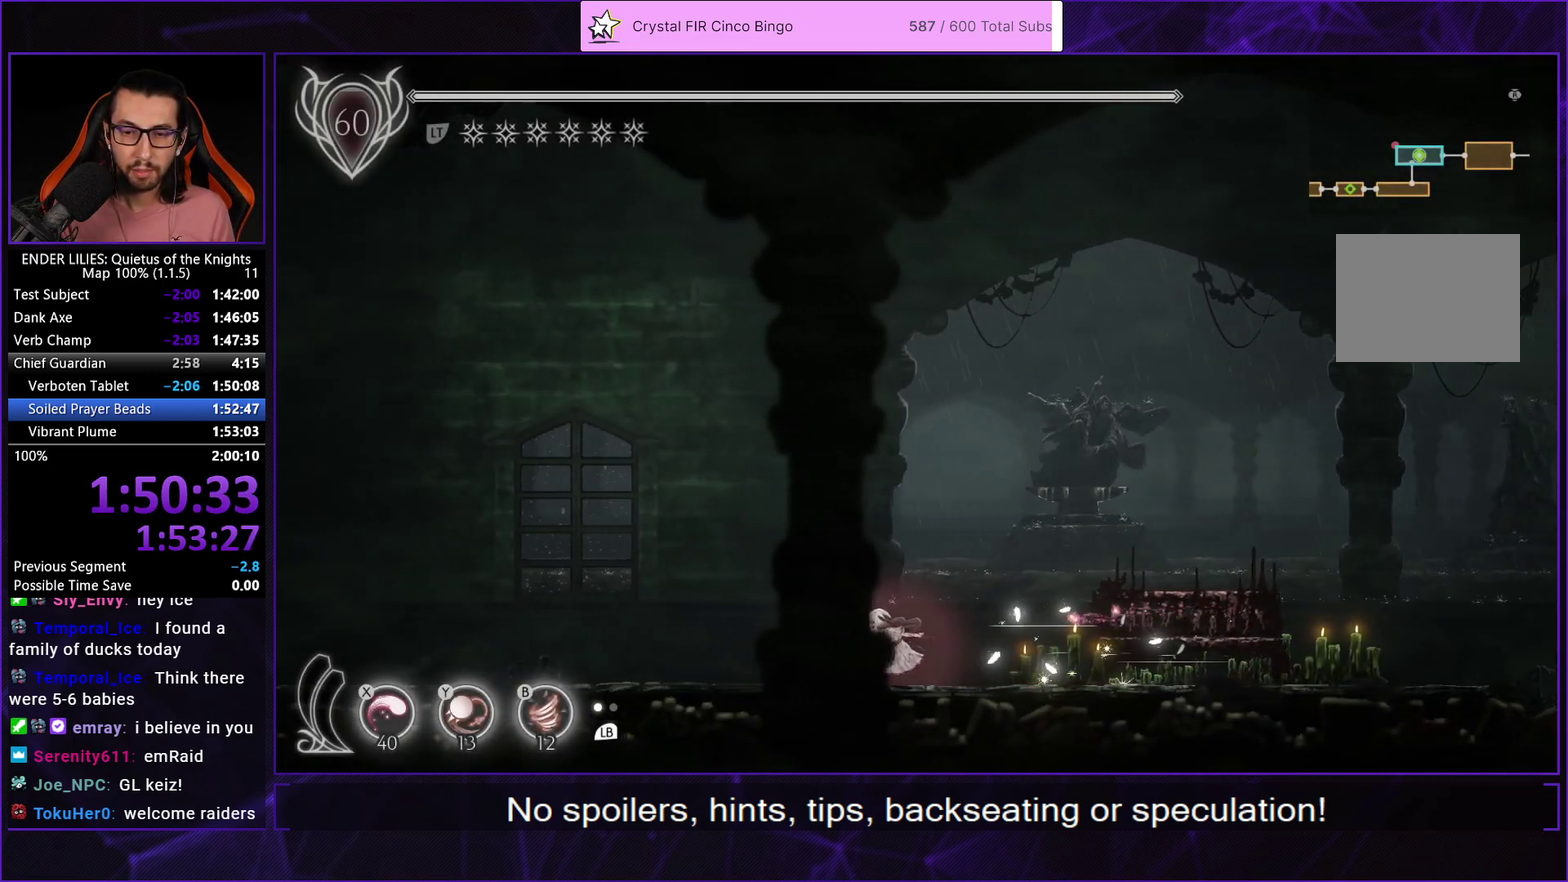
{"buttons": ["R1", "DPAD_LEFT"], "left_stick": "center", "right_stick": "center", "events": []}
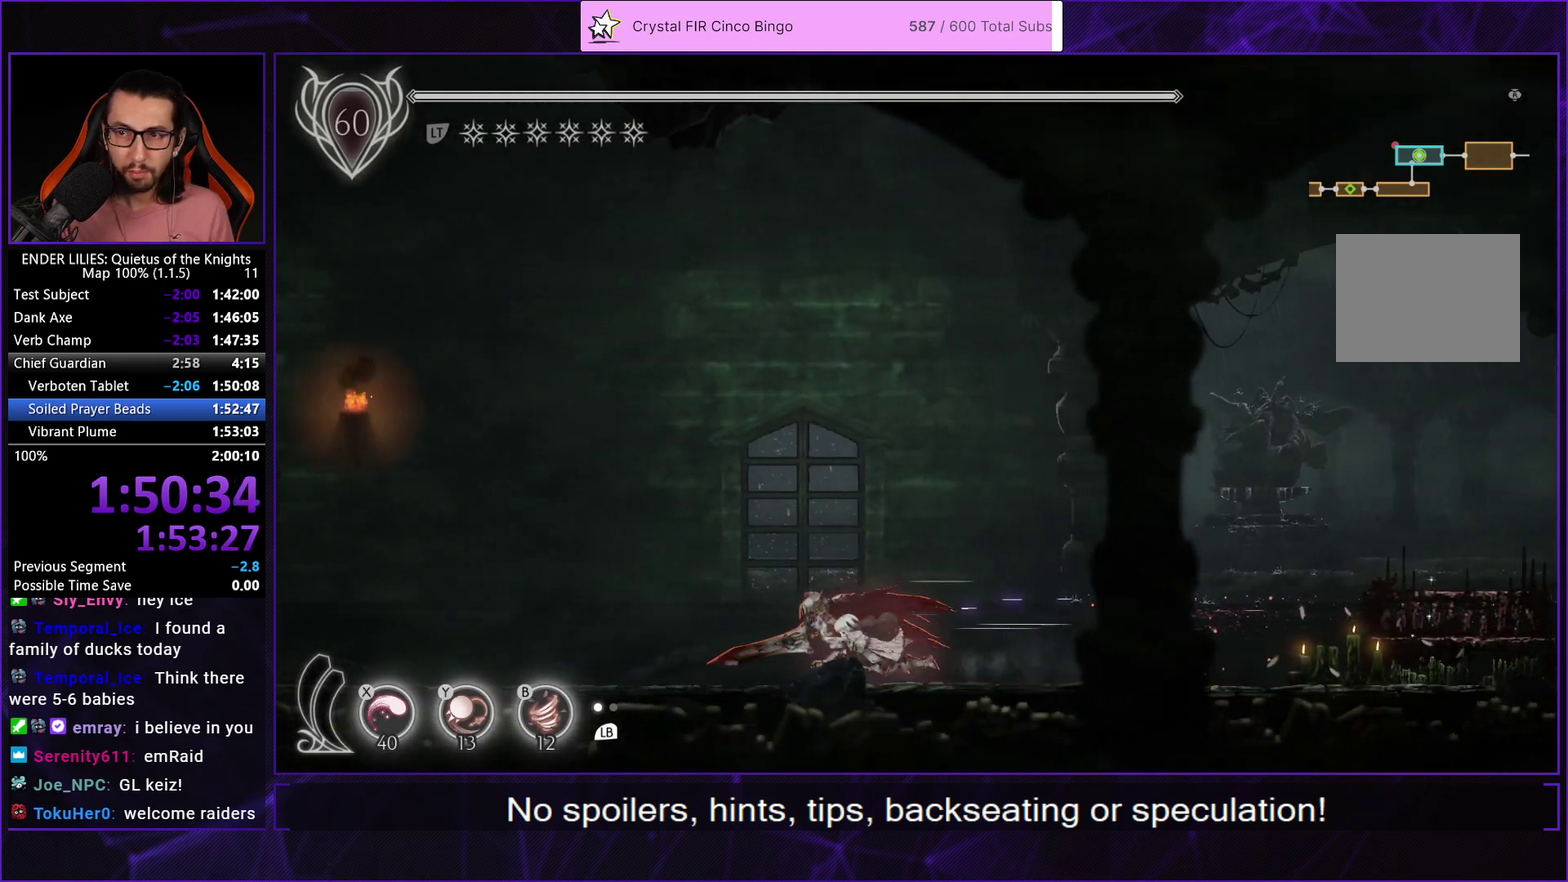
{"buttons": ["R1", "DPAD_LEFT"], "left_stick": "center", "right_stick": "center", "events": []}
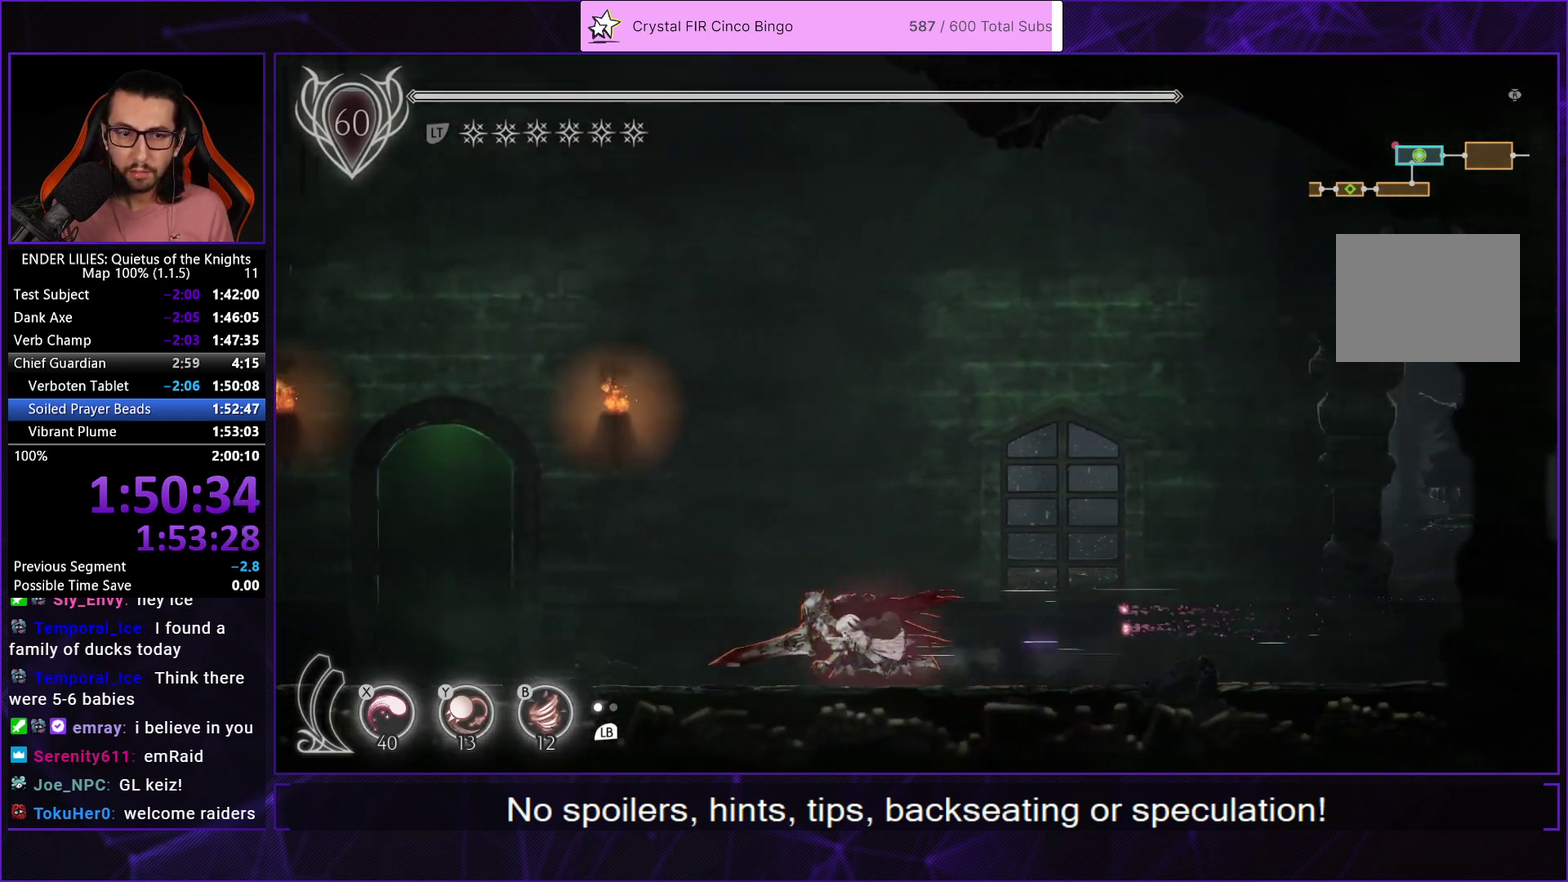
{"buttons": ["R1", "DPAD_LEFT"], "left_stick": "center", "right_stick": "center", "events": []}
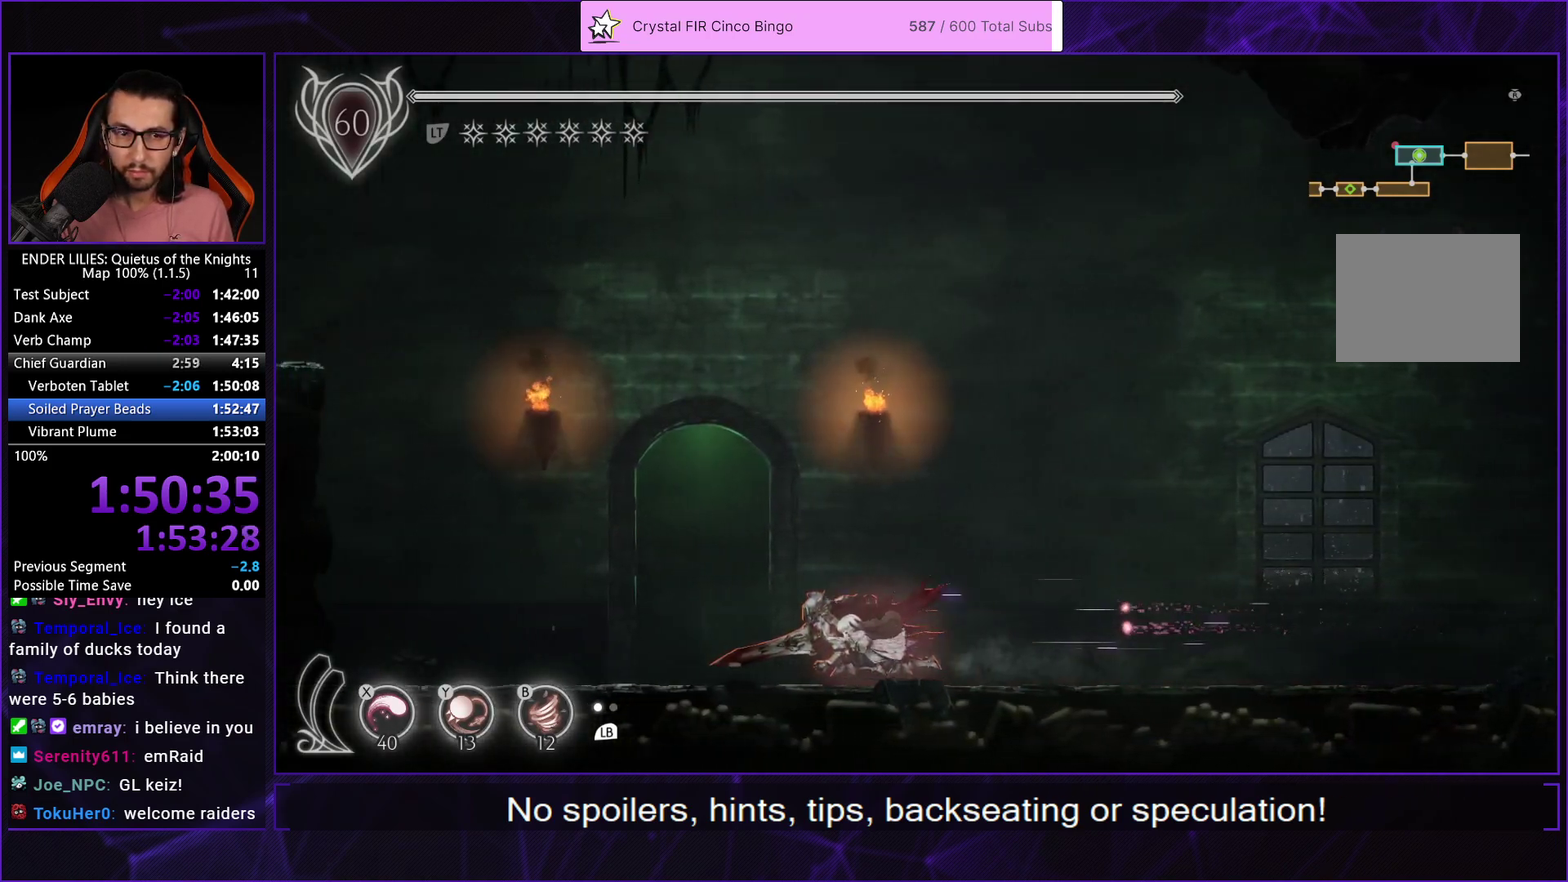
{"buttons": ["R1", "DPAD_LEFT"], "left_stick": "center", "right_stick": "center", "events": []}
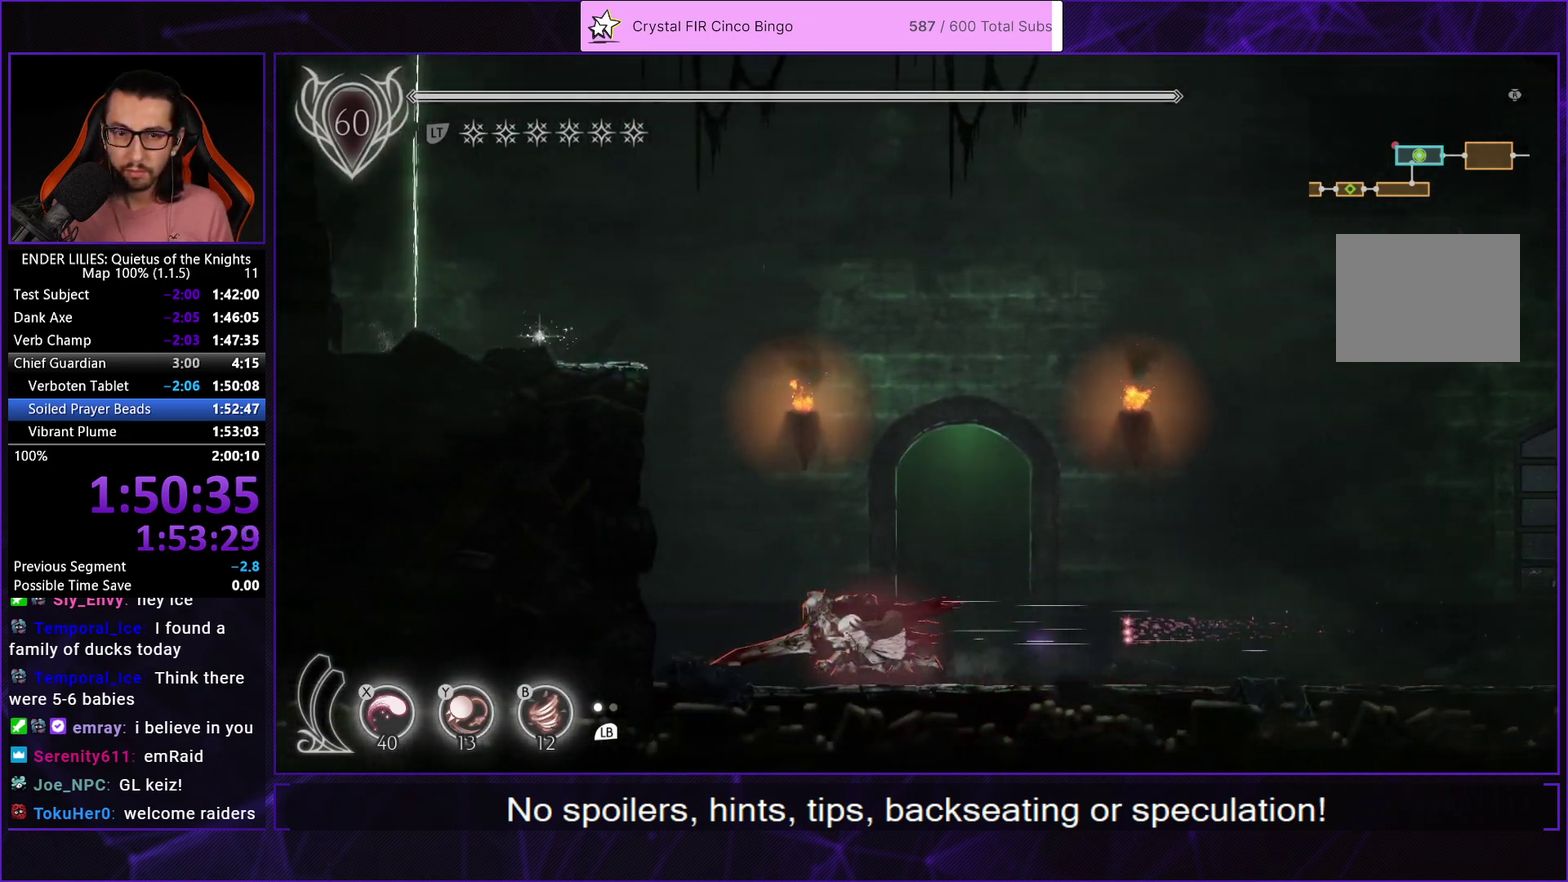
{"buttons": ["A", "DPAD_LEFT"], "left_stick": "center", "right_stick": "center", "events": [[83, "R1", "up"], [133, "A", "down"], [250, "A", "up"], [333, "A", "down"]]}
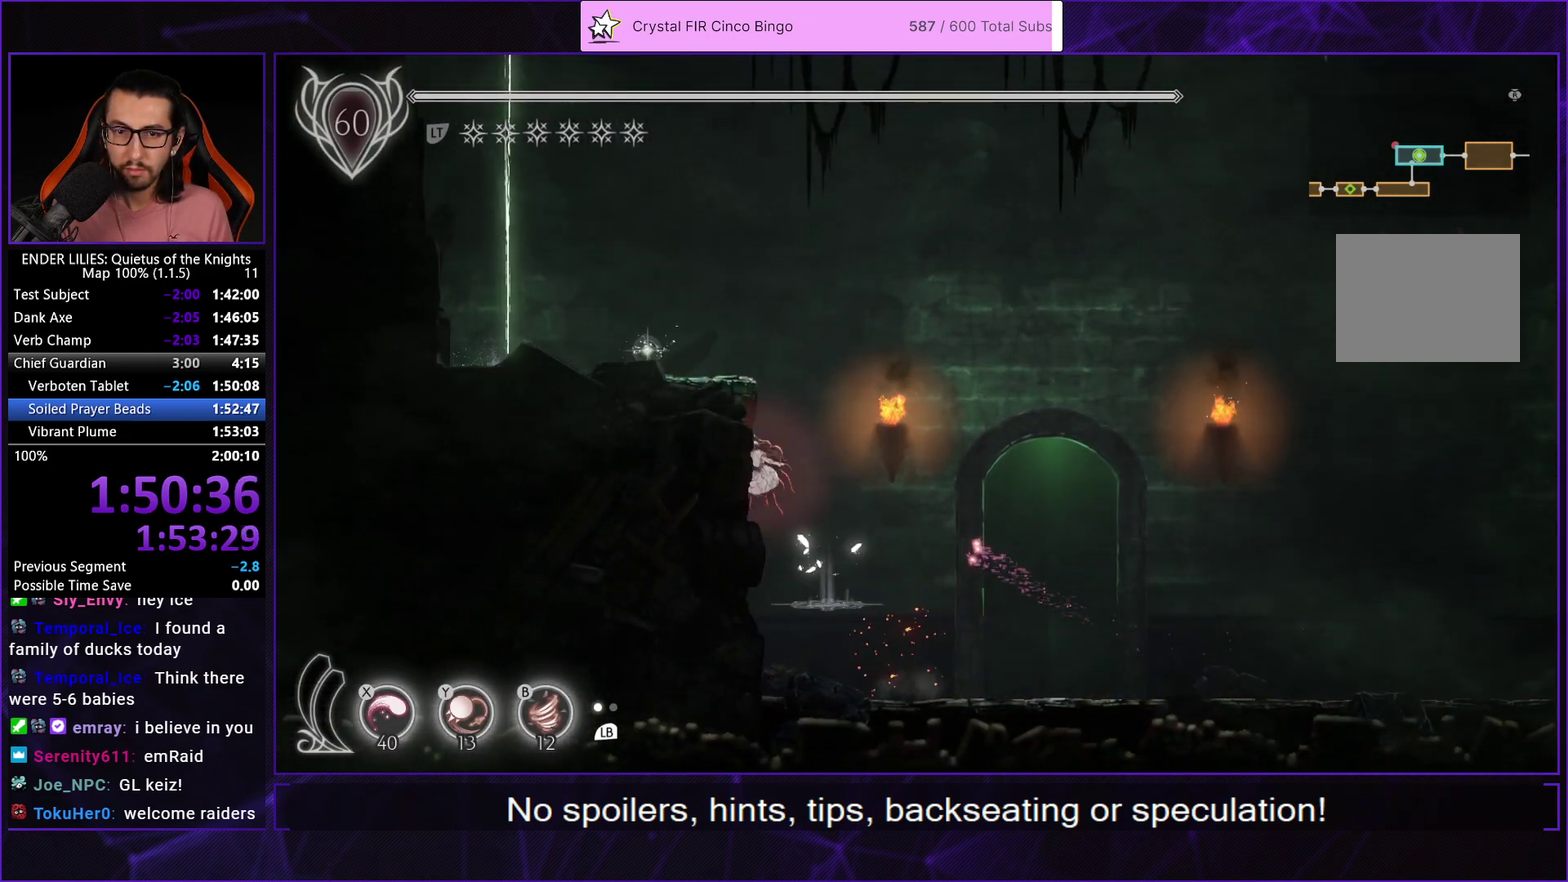
{"buttons": ["DPAD_LEFT"], "left_stick": "center", "right_stick": "center", "events": [[83, "A", "up"]]}